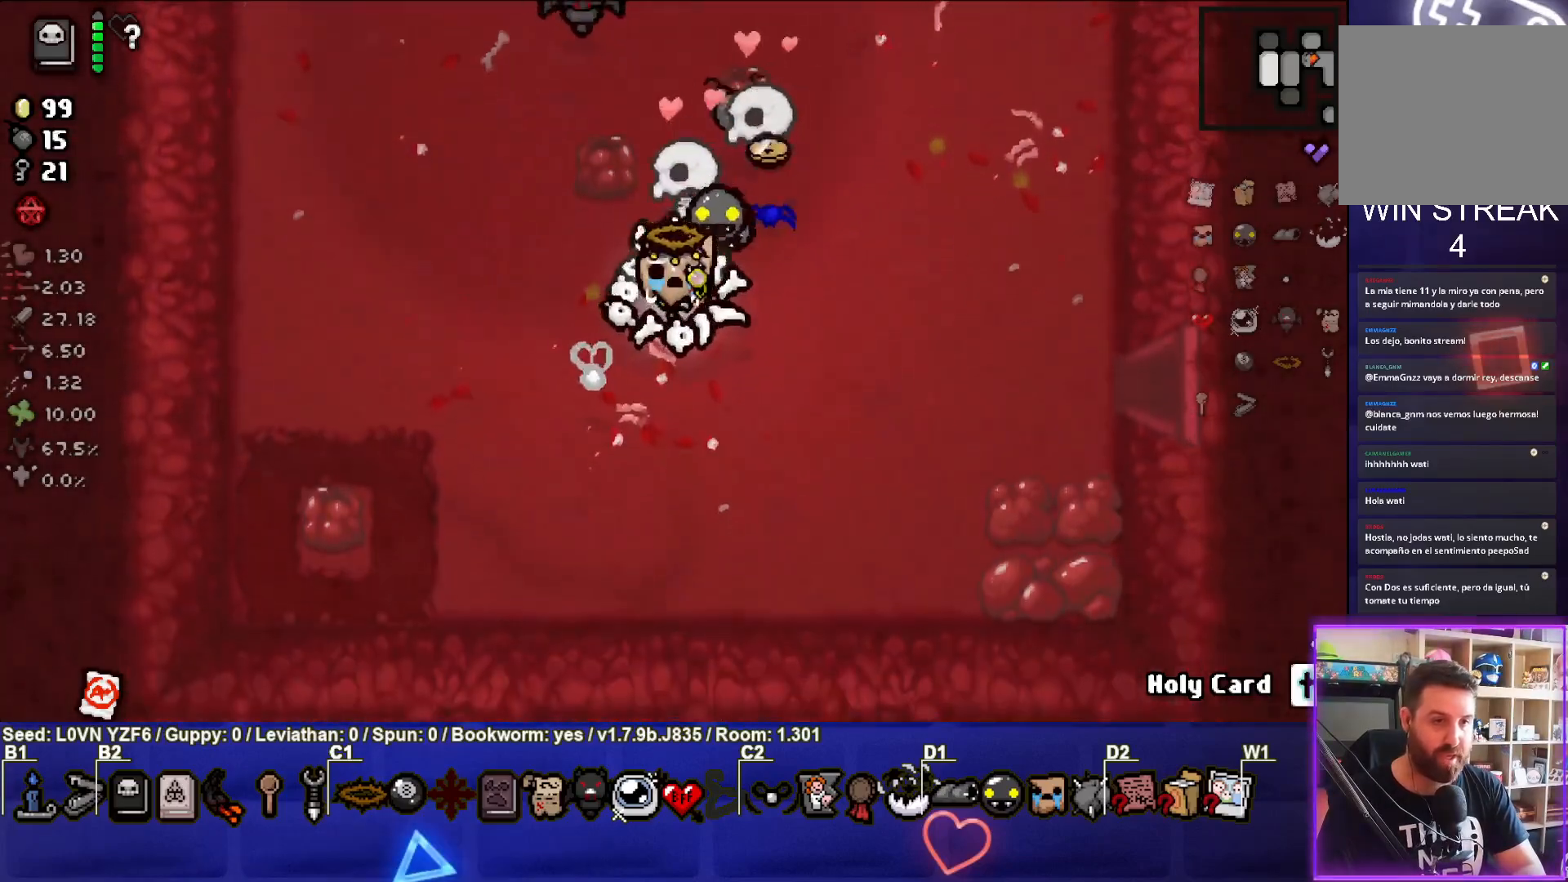
Gameplay with a controller (PlayStation layout); each line is a JSON object with the inputs held at the frame after it. "events" lists button and stick changes between this image and that frame as [ms after this image, input, new state], when the widget could be followed in between. Not read: right_stick.
{"buttons": [], "left_stick": "up-right", "events": [[50, "left_stick", "up-right"]]}
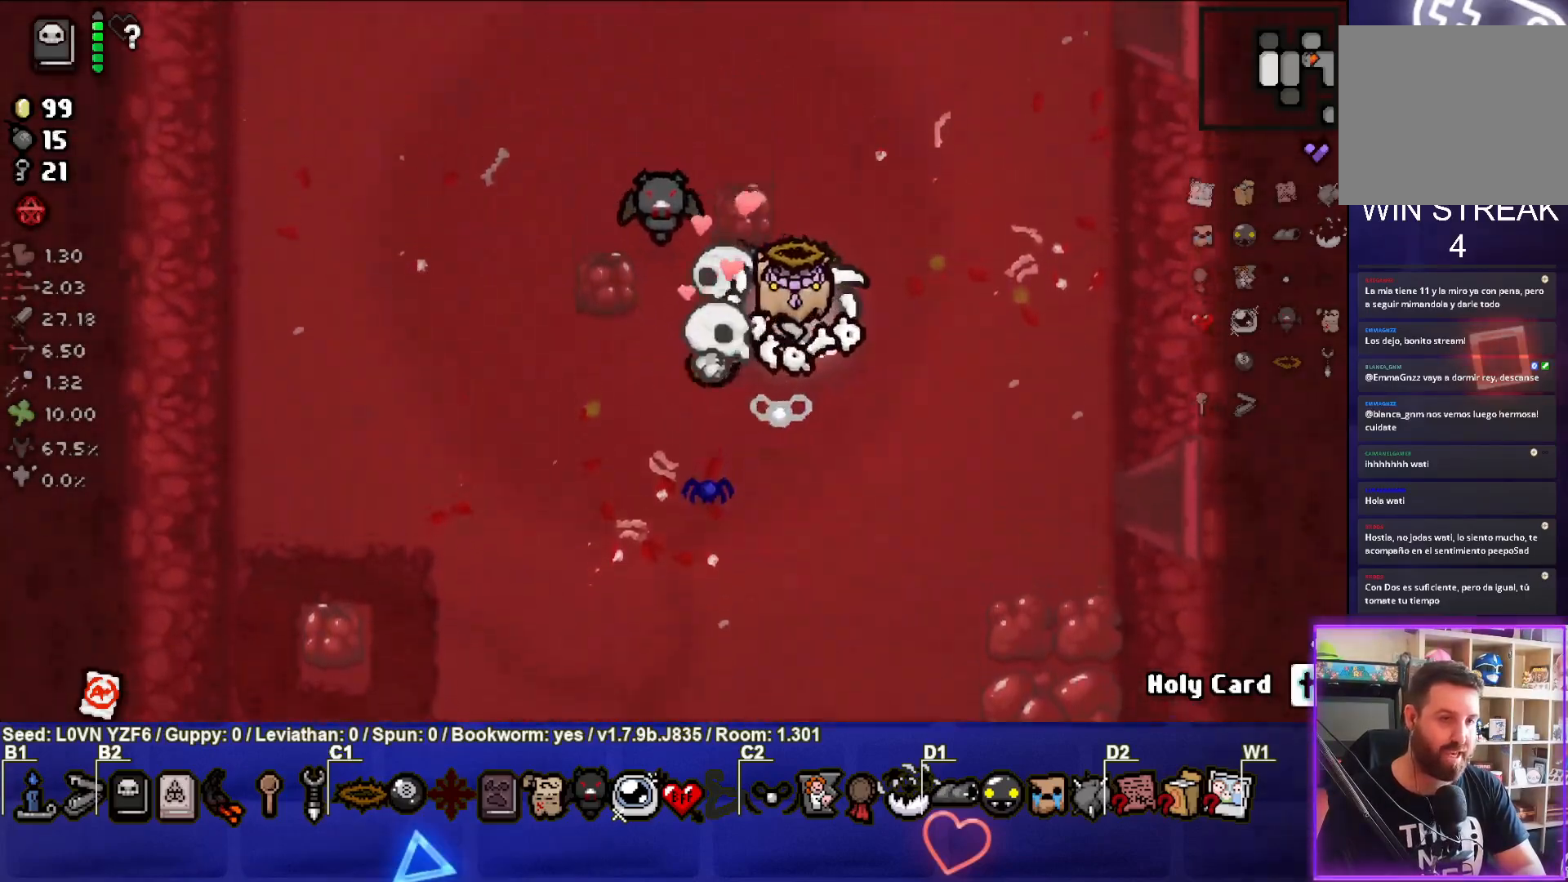
{"buttons": [], "left_stick": "up-left", "events": [[33, "left_stick", "up-left"]]}
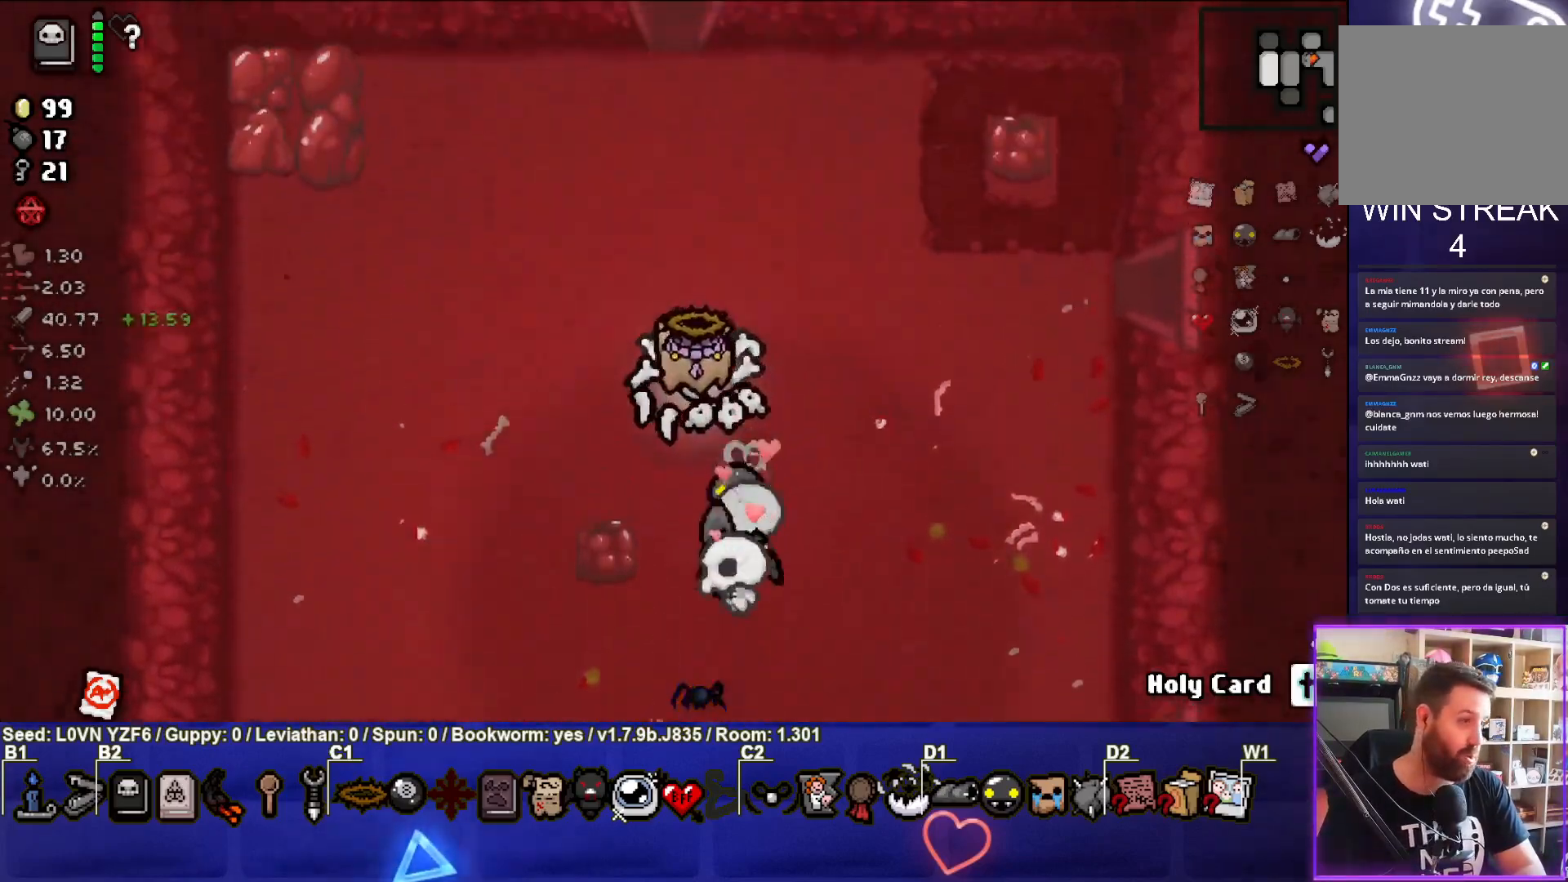
{"buttons": [], "left_stick": "up", "events": [[117, "left_stick", "up"], [400, "left_stick", "center"], [483, "left_stick", "up"]]}
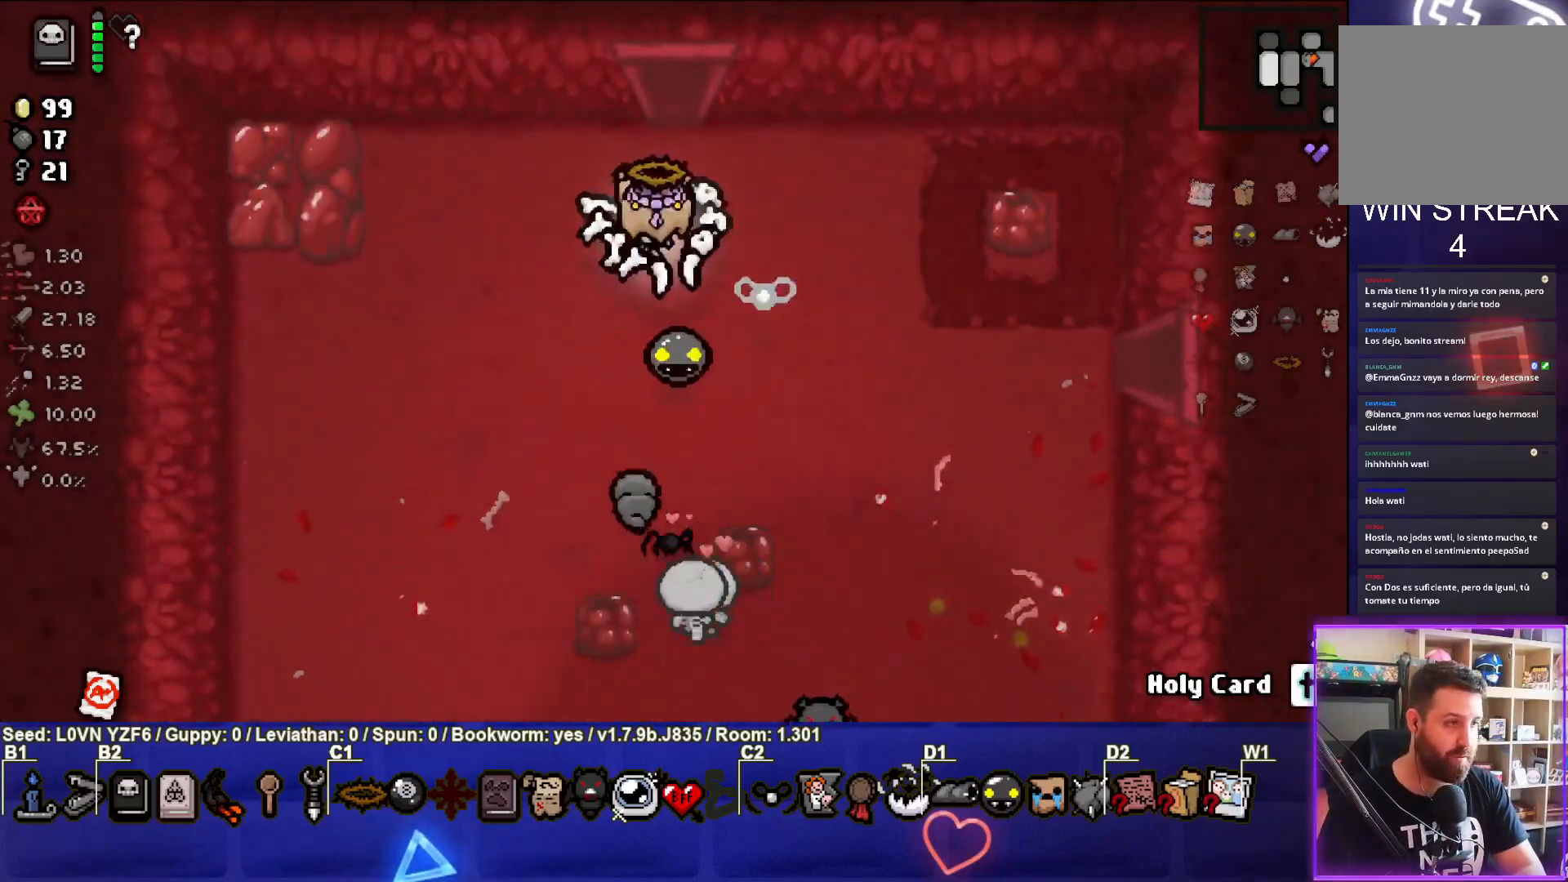
{"buttons": [], "left_stick": "up", "events": []}
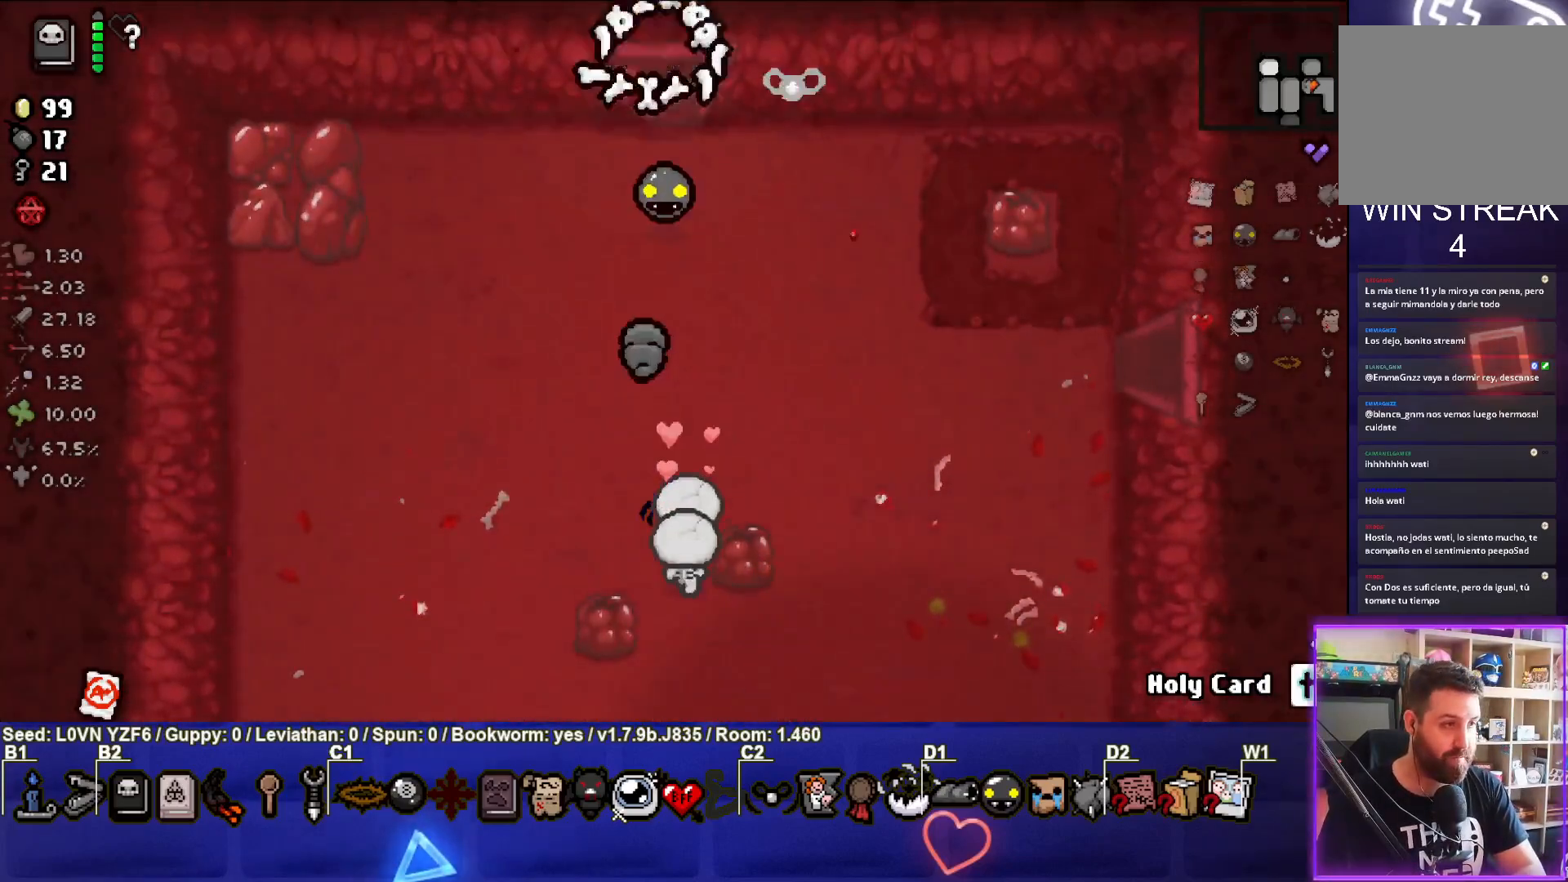
{"buttons": [], "left_stick": "center", "events": [[167, "left_stick", "center"]]}
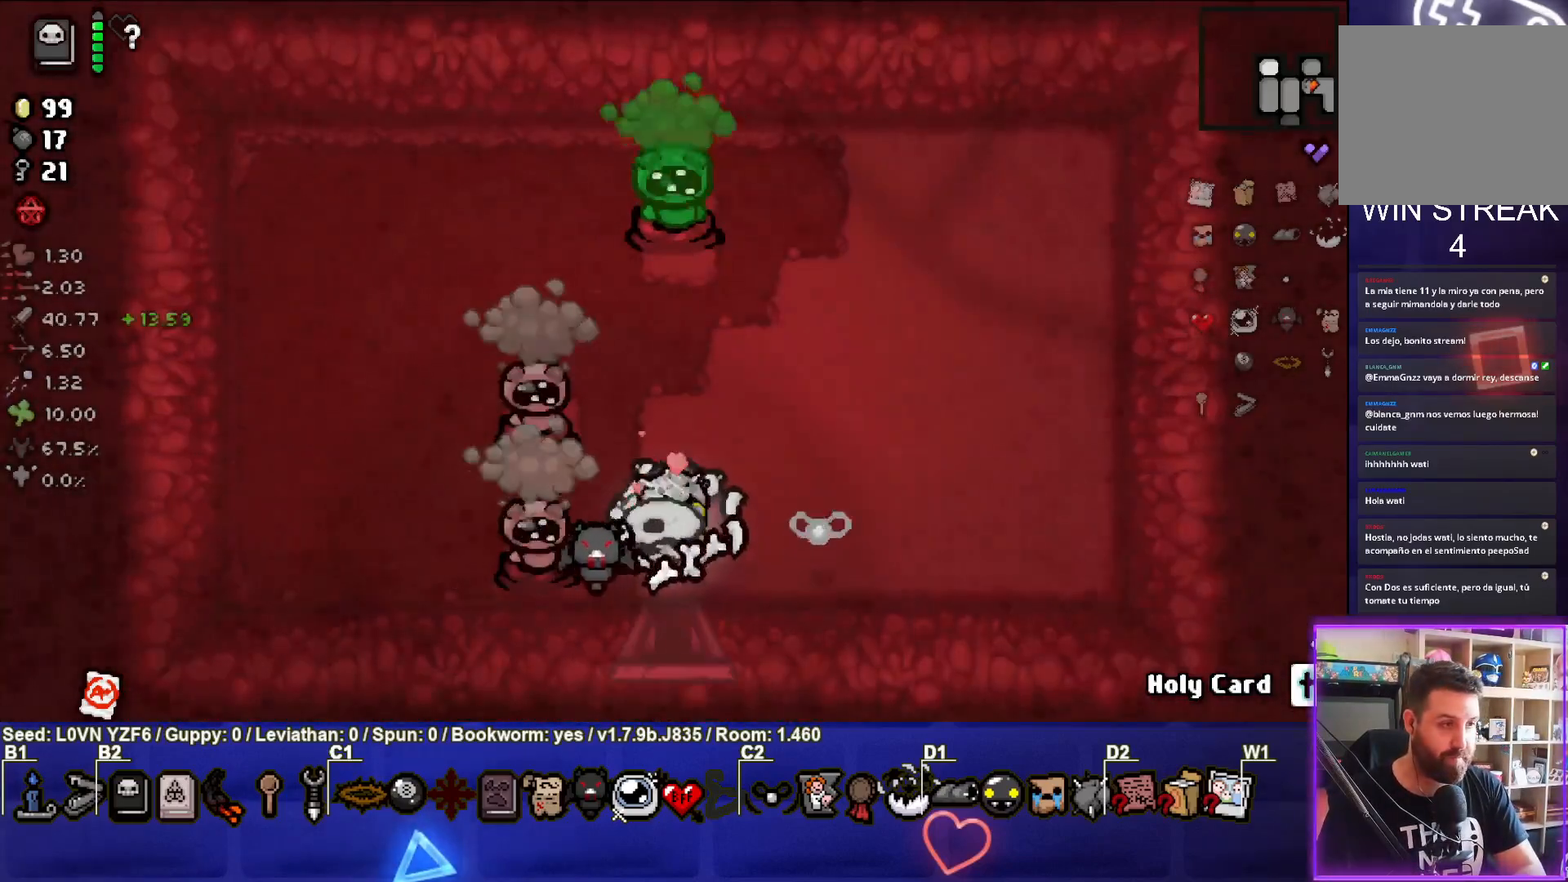
{"buttons": [], "left_stick": "up-right", "events": [[283, "left_stick", "right"], [333, "SQUARE", "down"], [467, "SQUARE", "up"], [500, "left_stick", "up-right"]]}
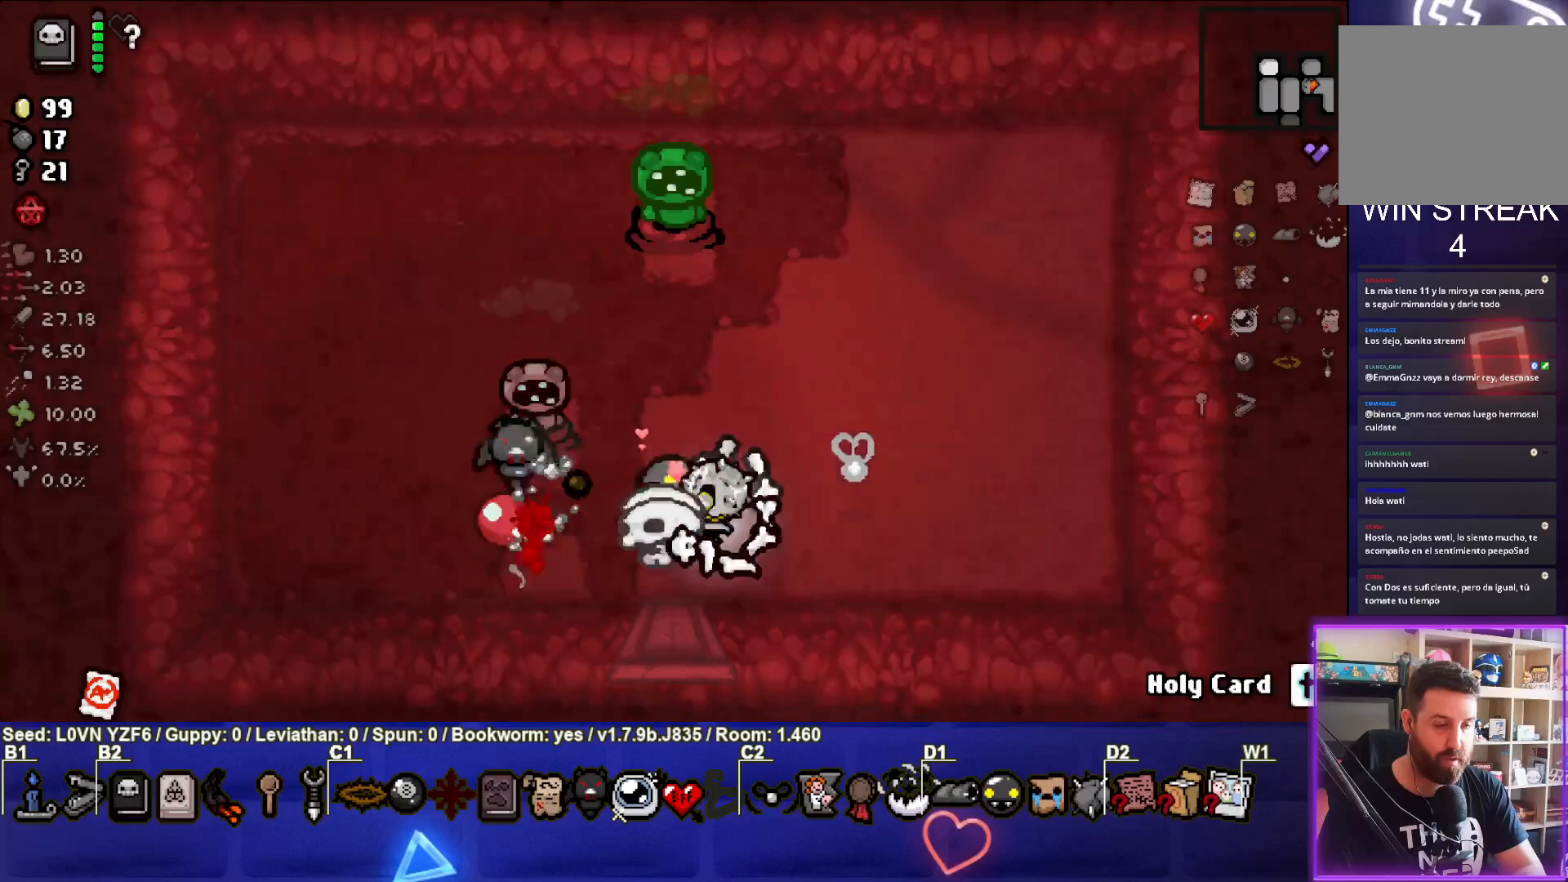
{"buttons": [], "left_stick": "up-right", "events": [[67, "SQUARE", "down"], [133, "SQUARE", "up"], [267, "SQUARE", "down"], [350, "SQUARE", "up"]]}
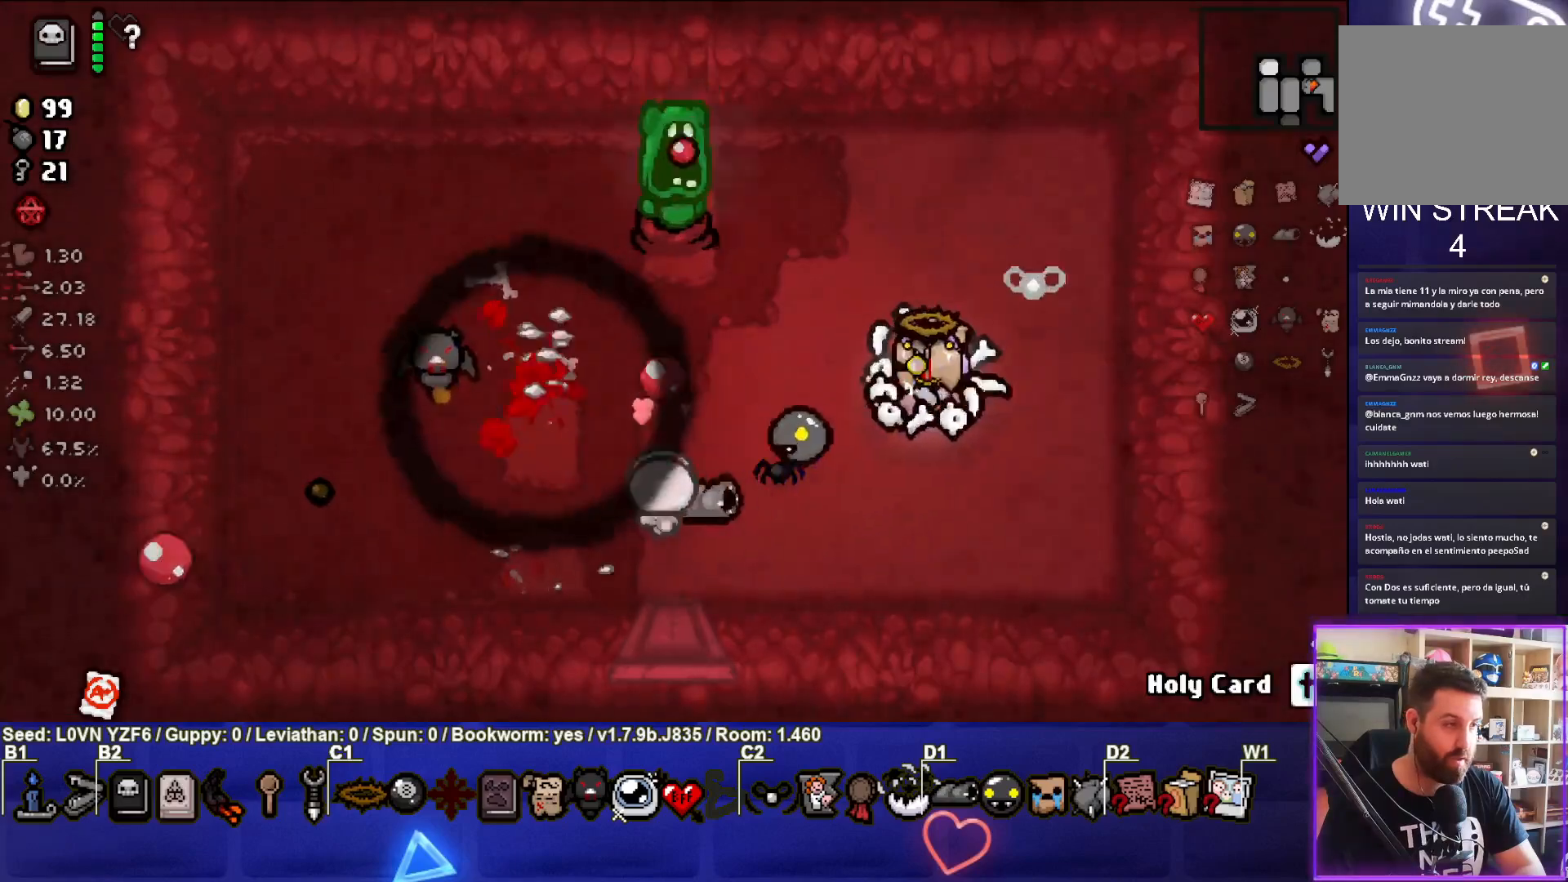
{"buttons": [], "left_stick": "down", "events": [[67, "left_stick", "right"], [83, "SQUARE", "down"], [217, "SQUARE", "up"], [267, "SQUARE", "down"], [350, "left_stick", "center"], [400, "SQUARE", "up"], [400, "left_stick", "down"]]}
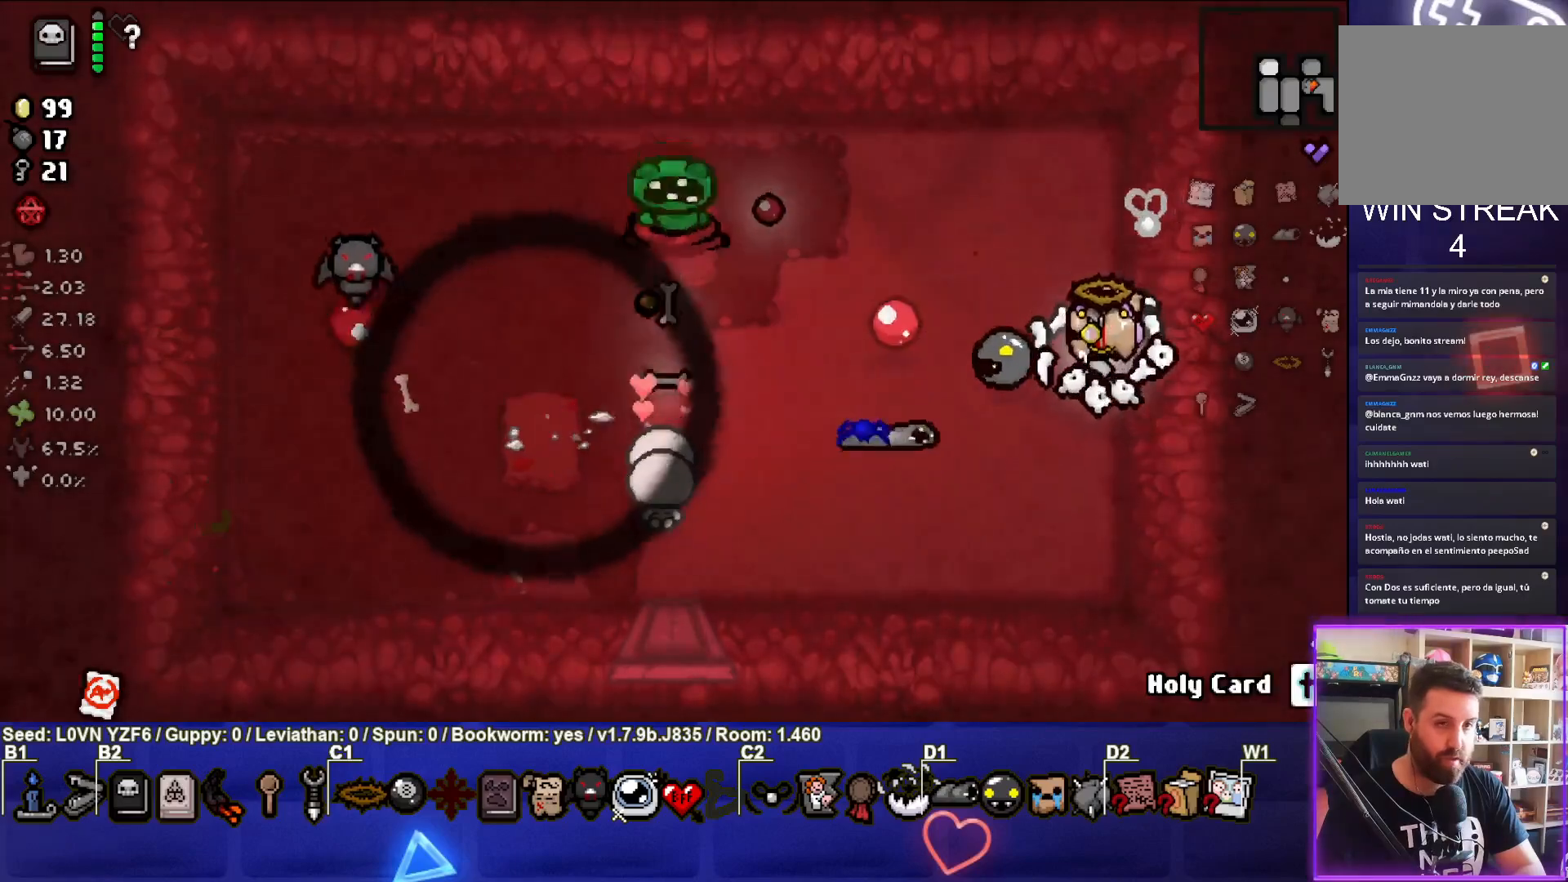
{"buttons": ["SQUARE"], "left_stick": "up", "events": [[133, "left_stick", "up-right"], [367, "left_stick", "up"], [500, "SQUARE", "down"]]}
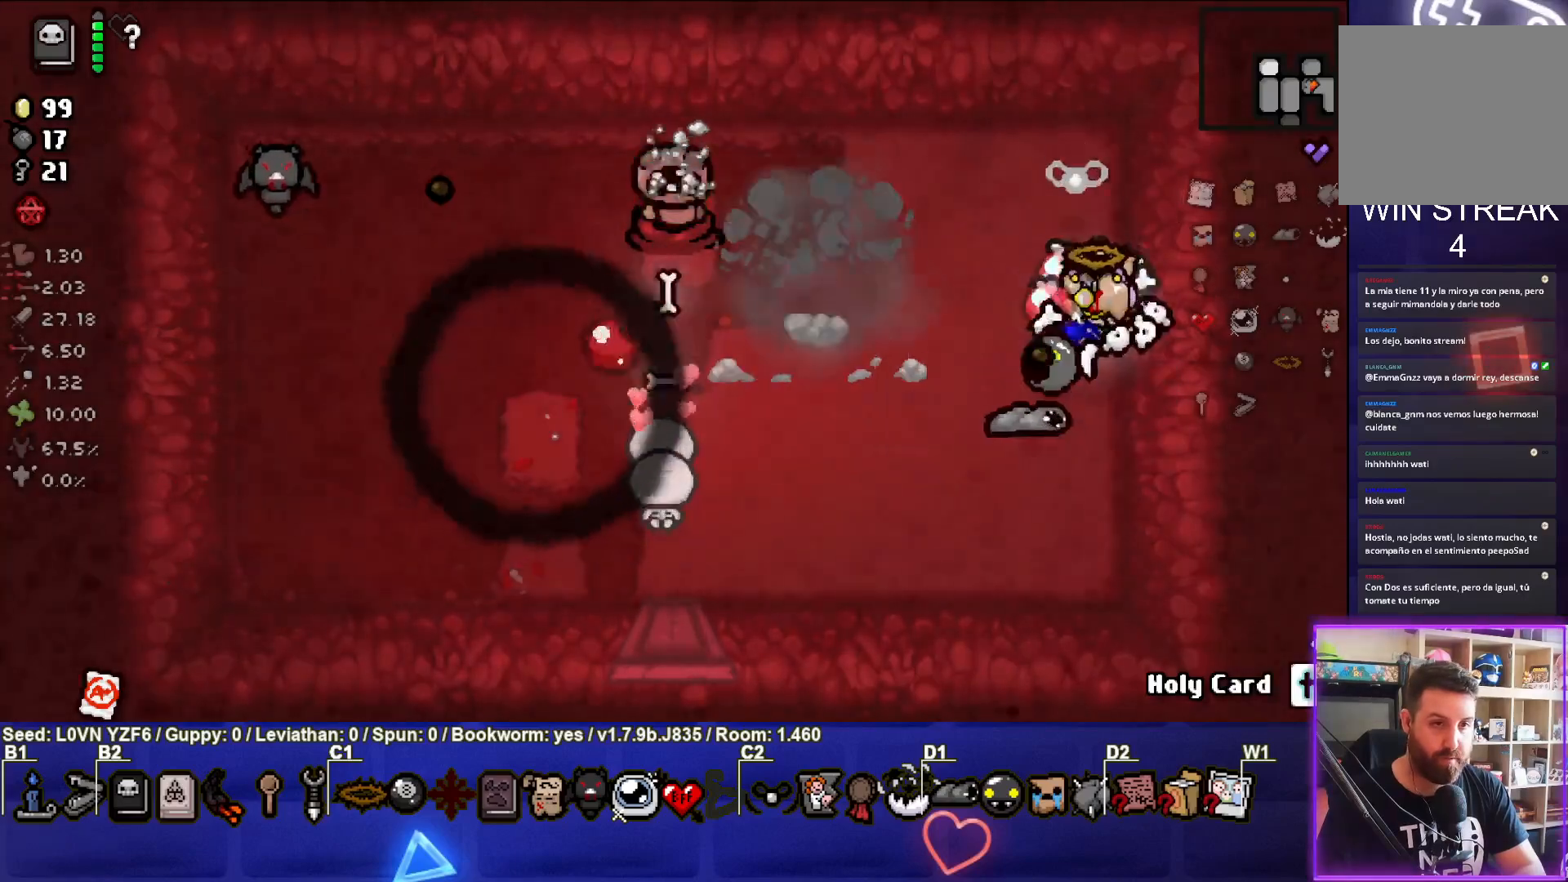
{"buttons": ["SQUARE"], "left_stick": "center", "events": [[67, "left_stick", "center"], [150, "SQUARE", "up"], [200, "SQUARE", "down"], [200, "left_stick", "left"], [317, "left_stick", "up-left"], [350, "SQUARE", "up"], [417, "SQUARE", "down"], [467, "left_stick", "center"]]}
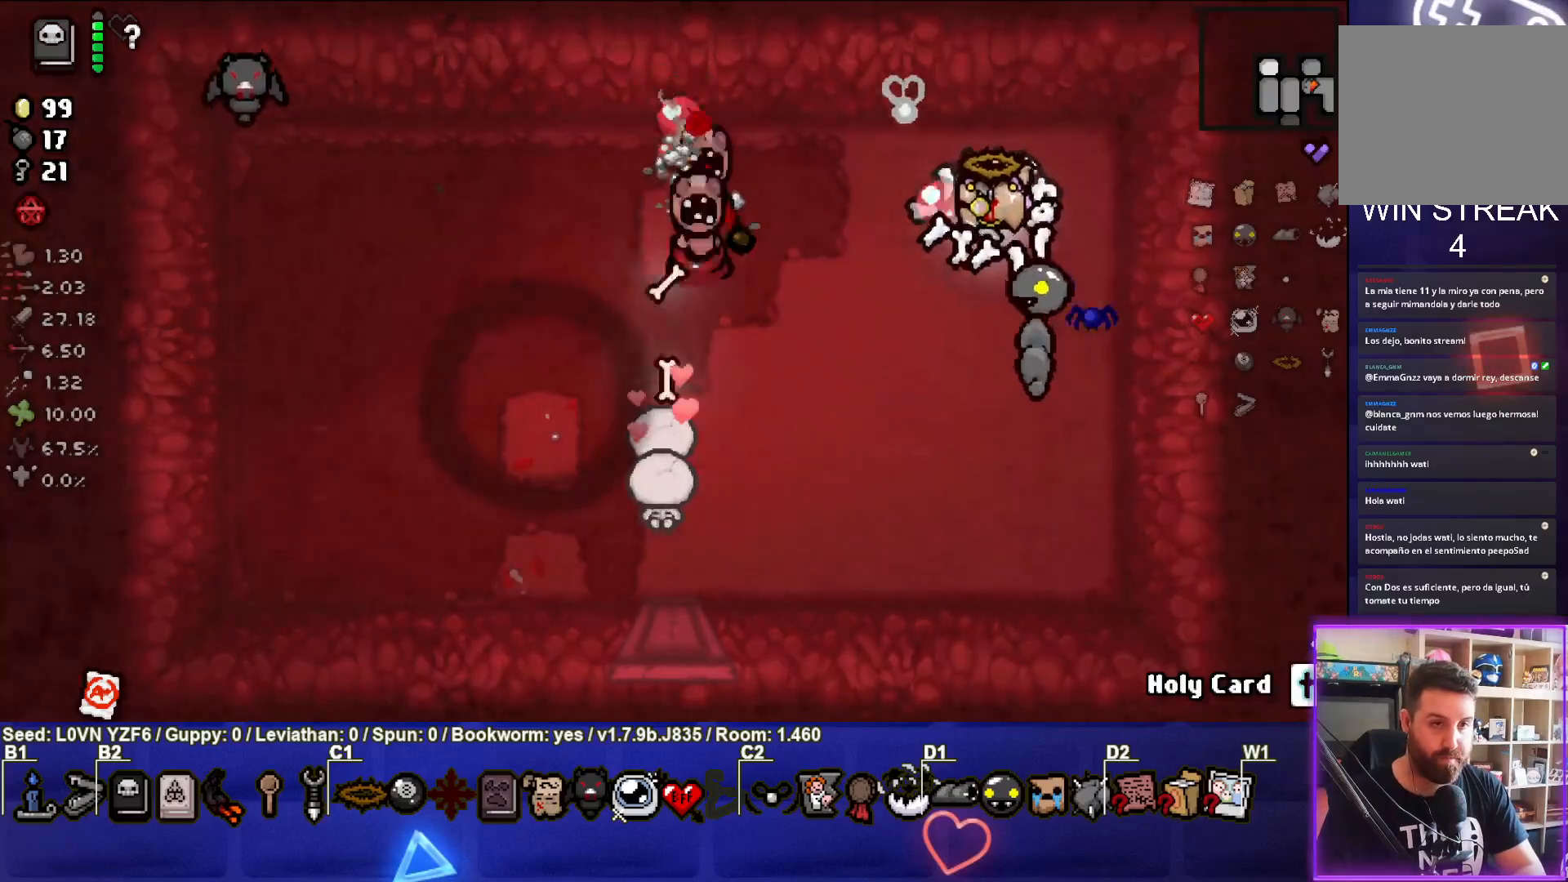
{"buttons": [], "left_stick": "down", "events": [[67, "SQUARE", "up"], [133, "SQUARE", "down"], [167, "left_stick", "down"], [233, "left_stick", "center"], [283, "SQUARE", "up"], [283, "left_stick", "down-right"], [433, "left_stick", "down"]]}
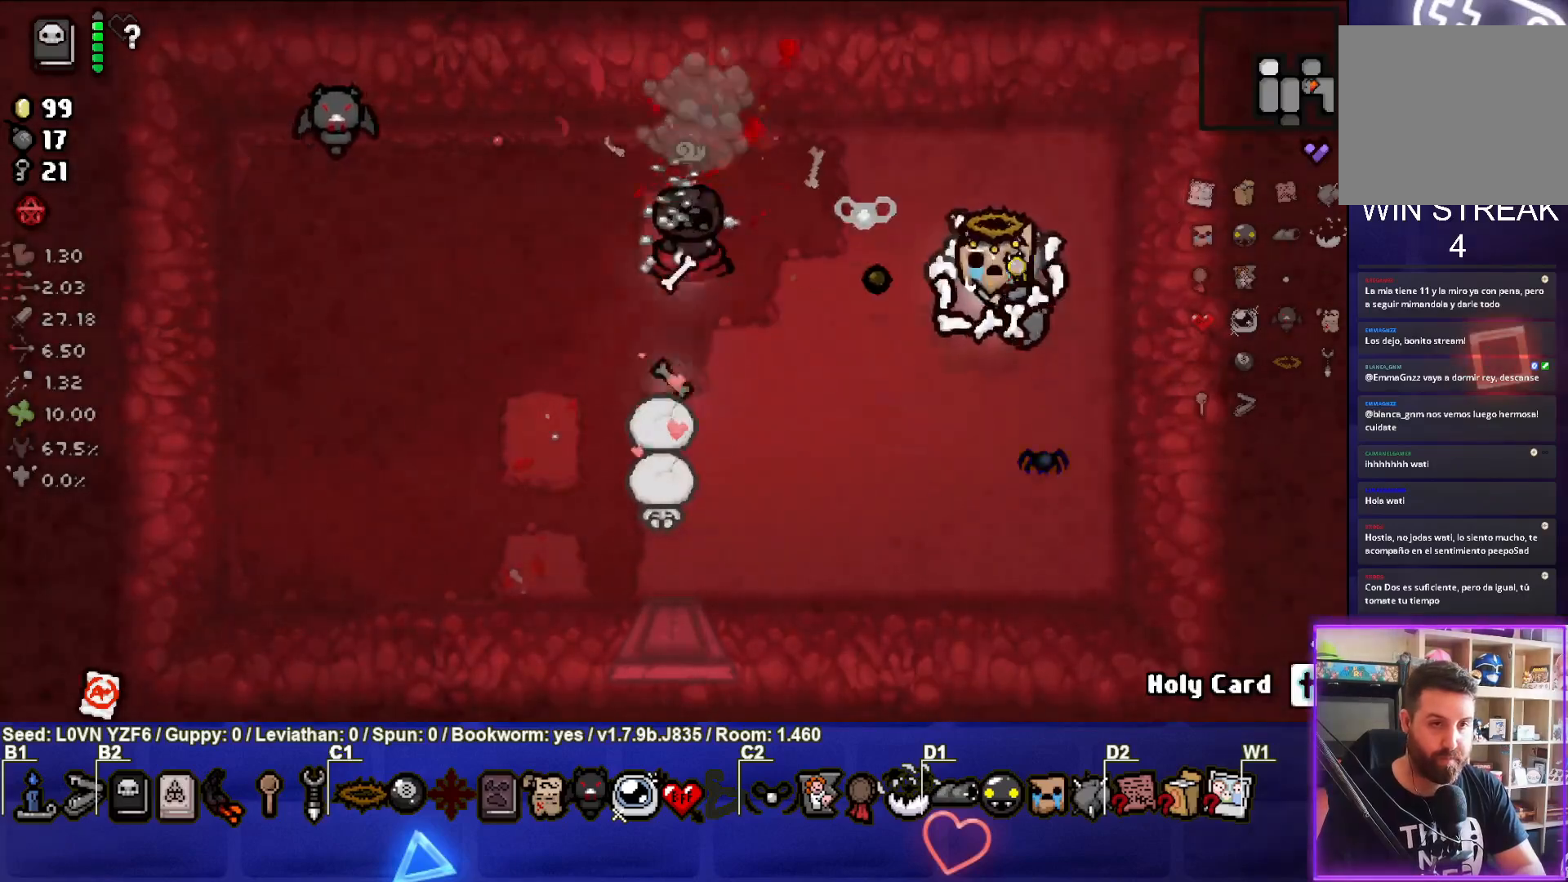
{"buttons": [], "left_stick": "down-left", "events": [[100, "left_stick", "down-left"]]}
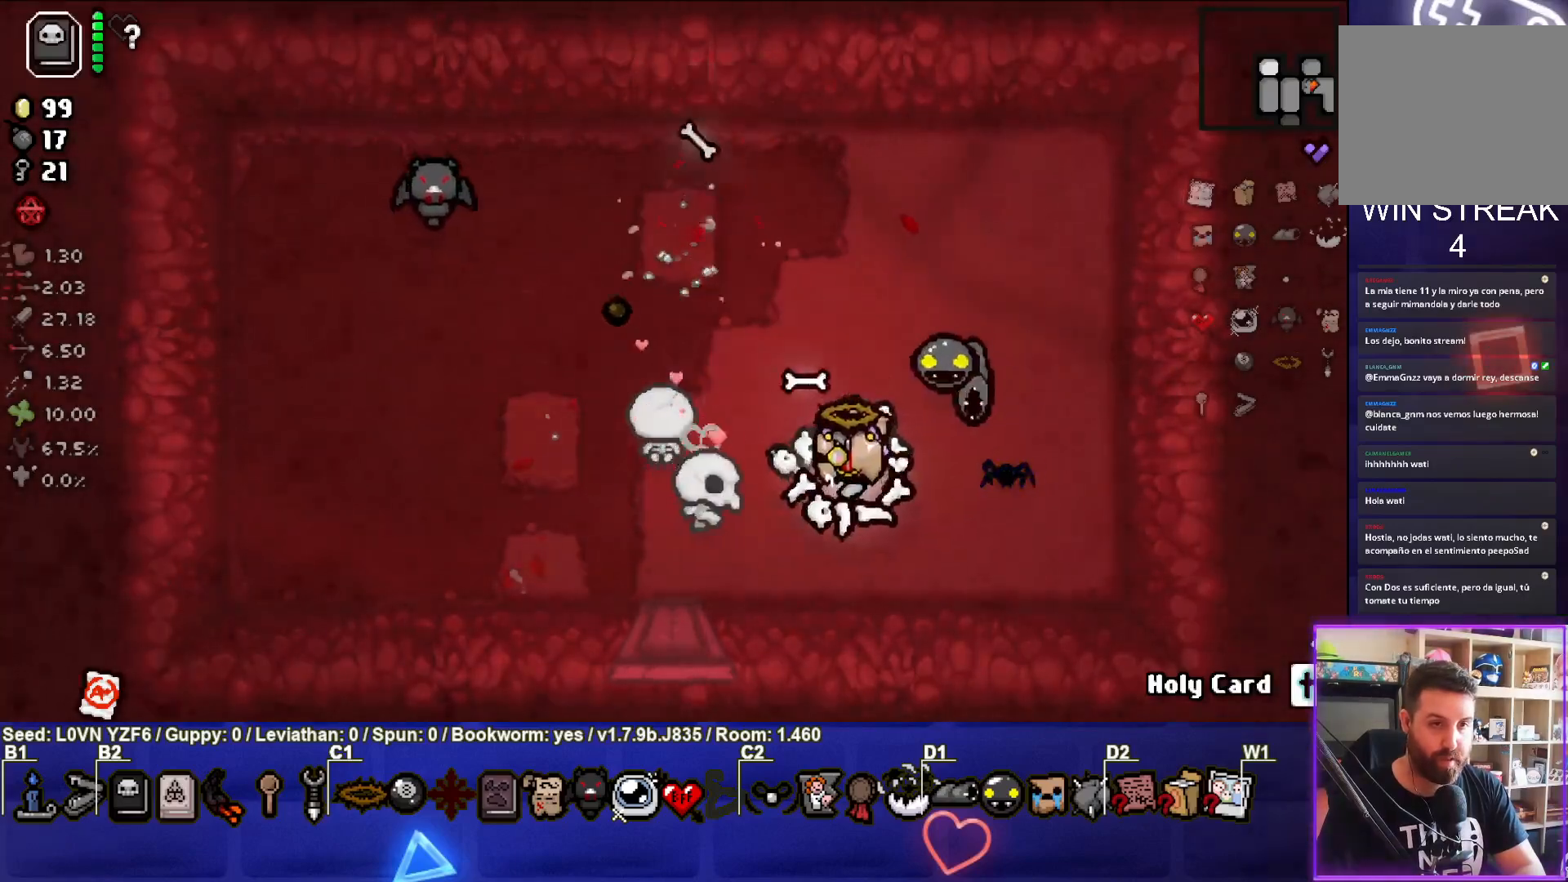
{"buttons": [], "left_stick": "left", "events": [[150, "left_stick", "center"], [433, "left_stick", "left"]]}
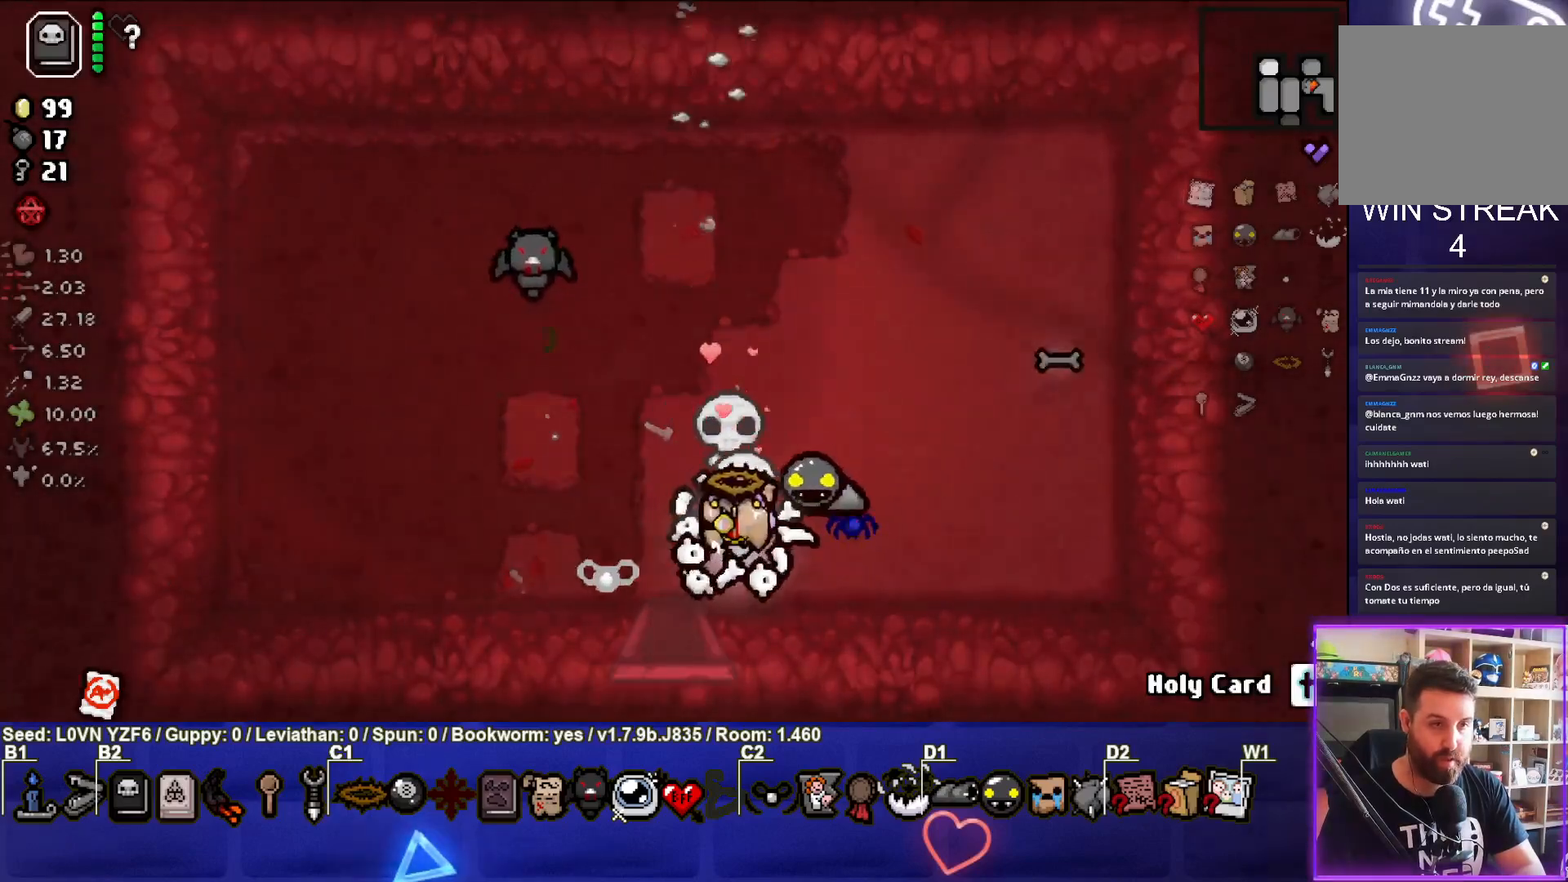
{"buttons": [], "left_stick": "center", "events": [[150, "left_stick", "down"], [500, "left_stick", "center"]]}
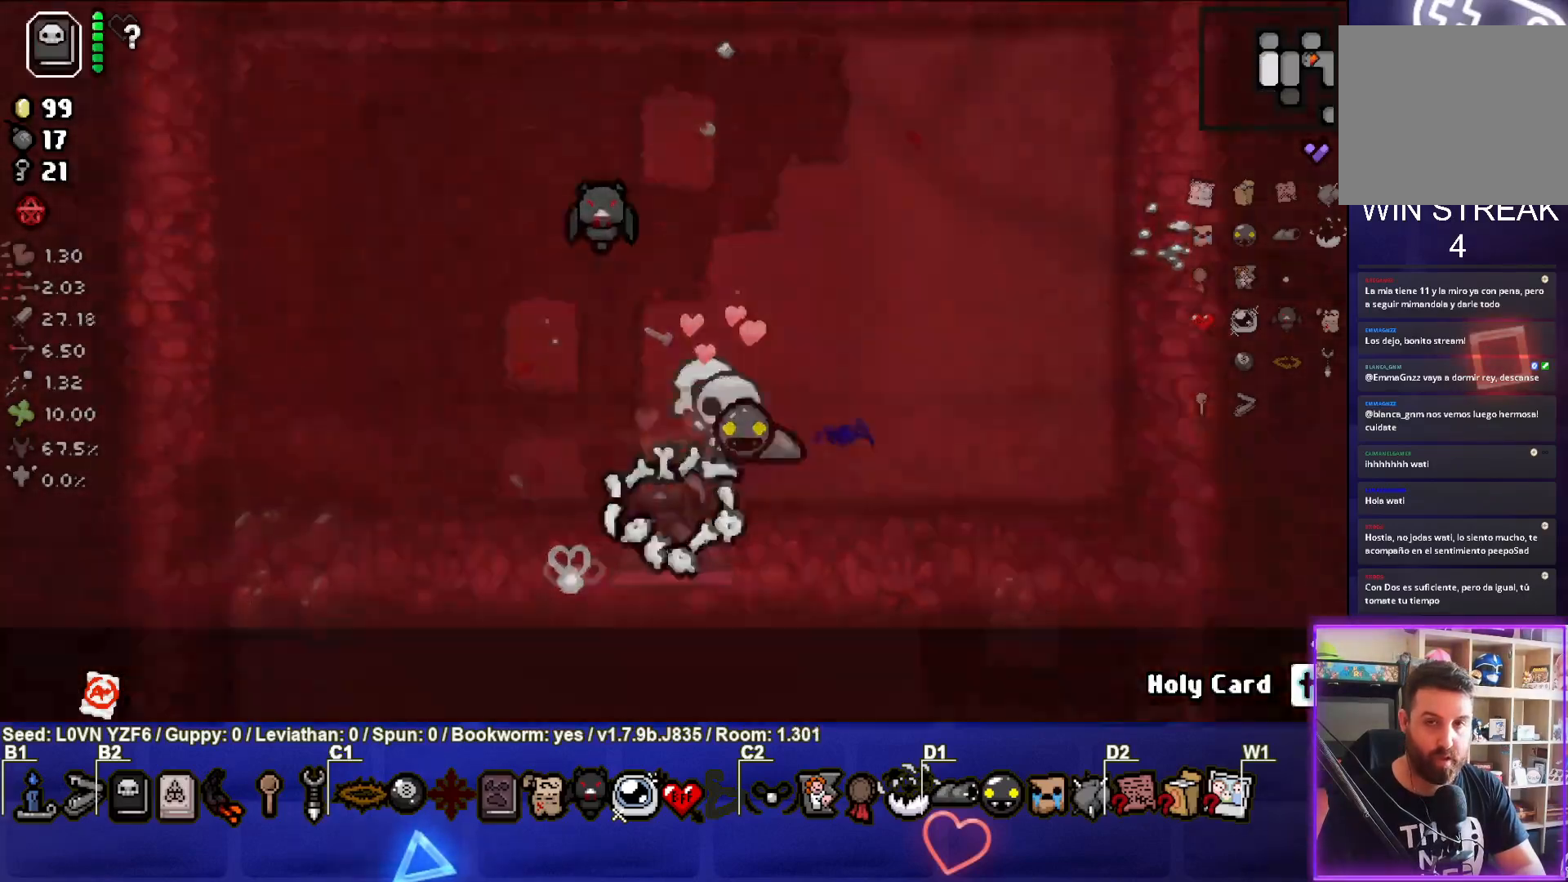
{"buttons": [], "left_stick": "down-right", "events": [[167, "left_stick", "down"], [233, "left_stick", "down-right"]]}
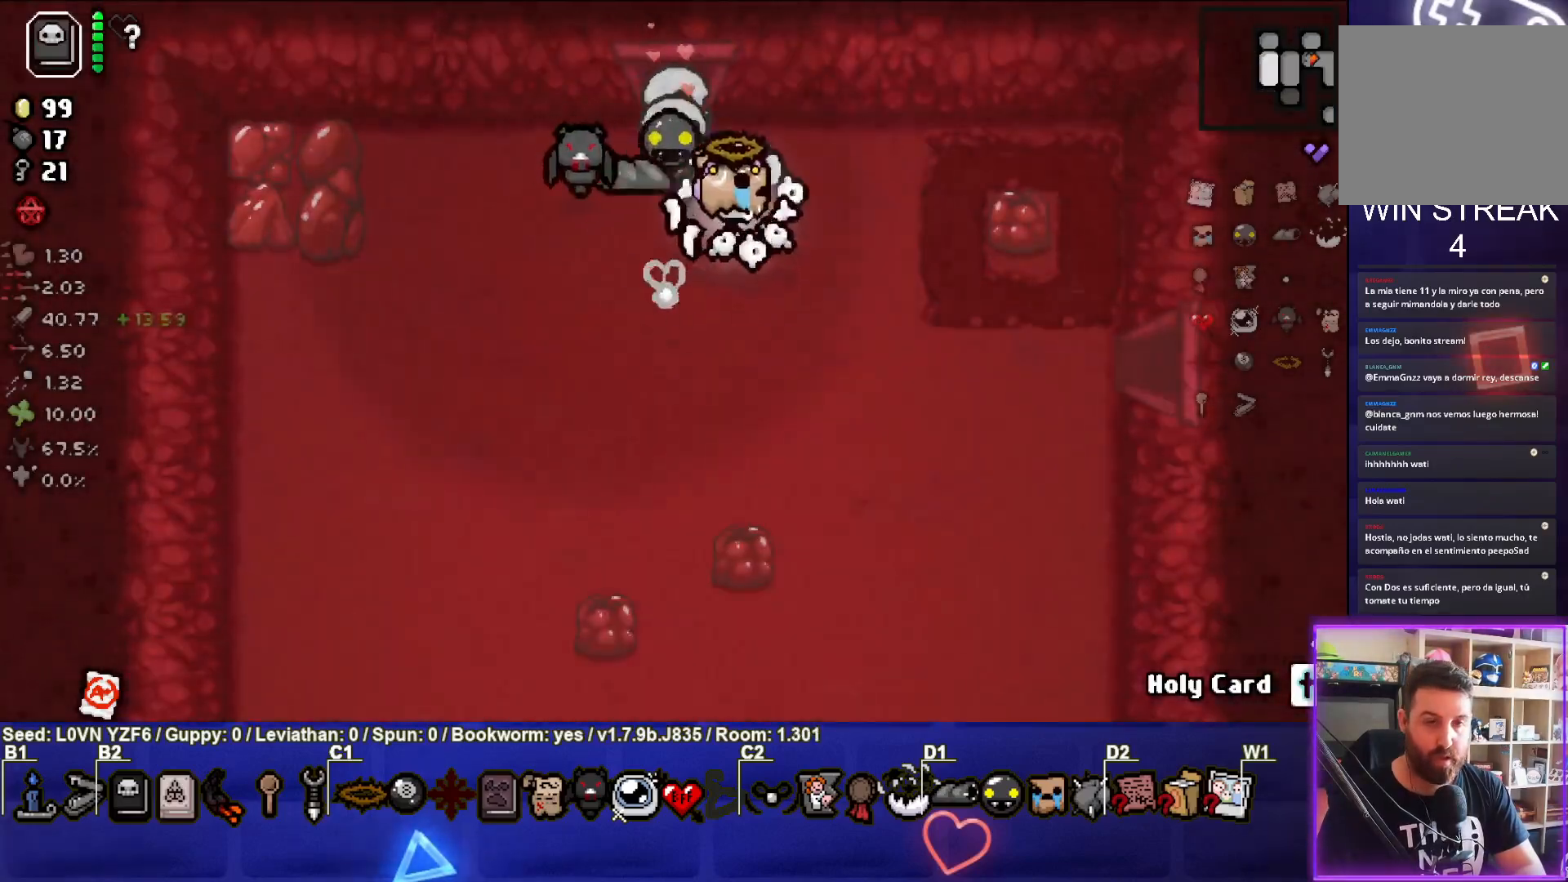
{"buttons": [], "left_stick": "down-right", "events": []}
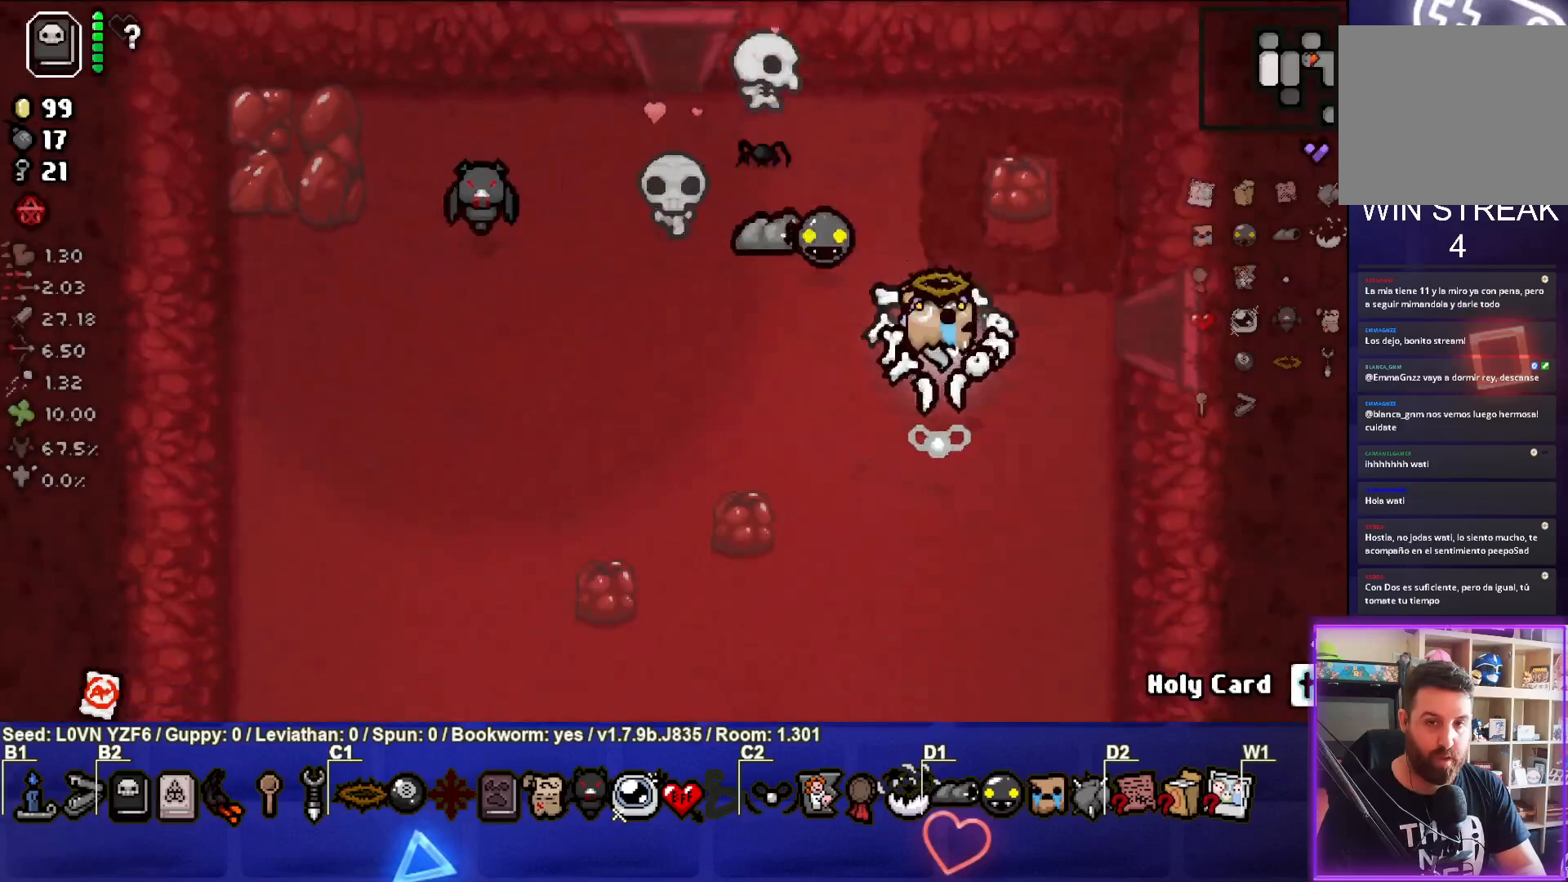
{"buttons": [], "left_stick": "right", "events": [[150, "left_stick", "up-right"], [433, "left_stick", "right"]]}
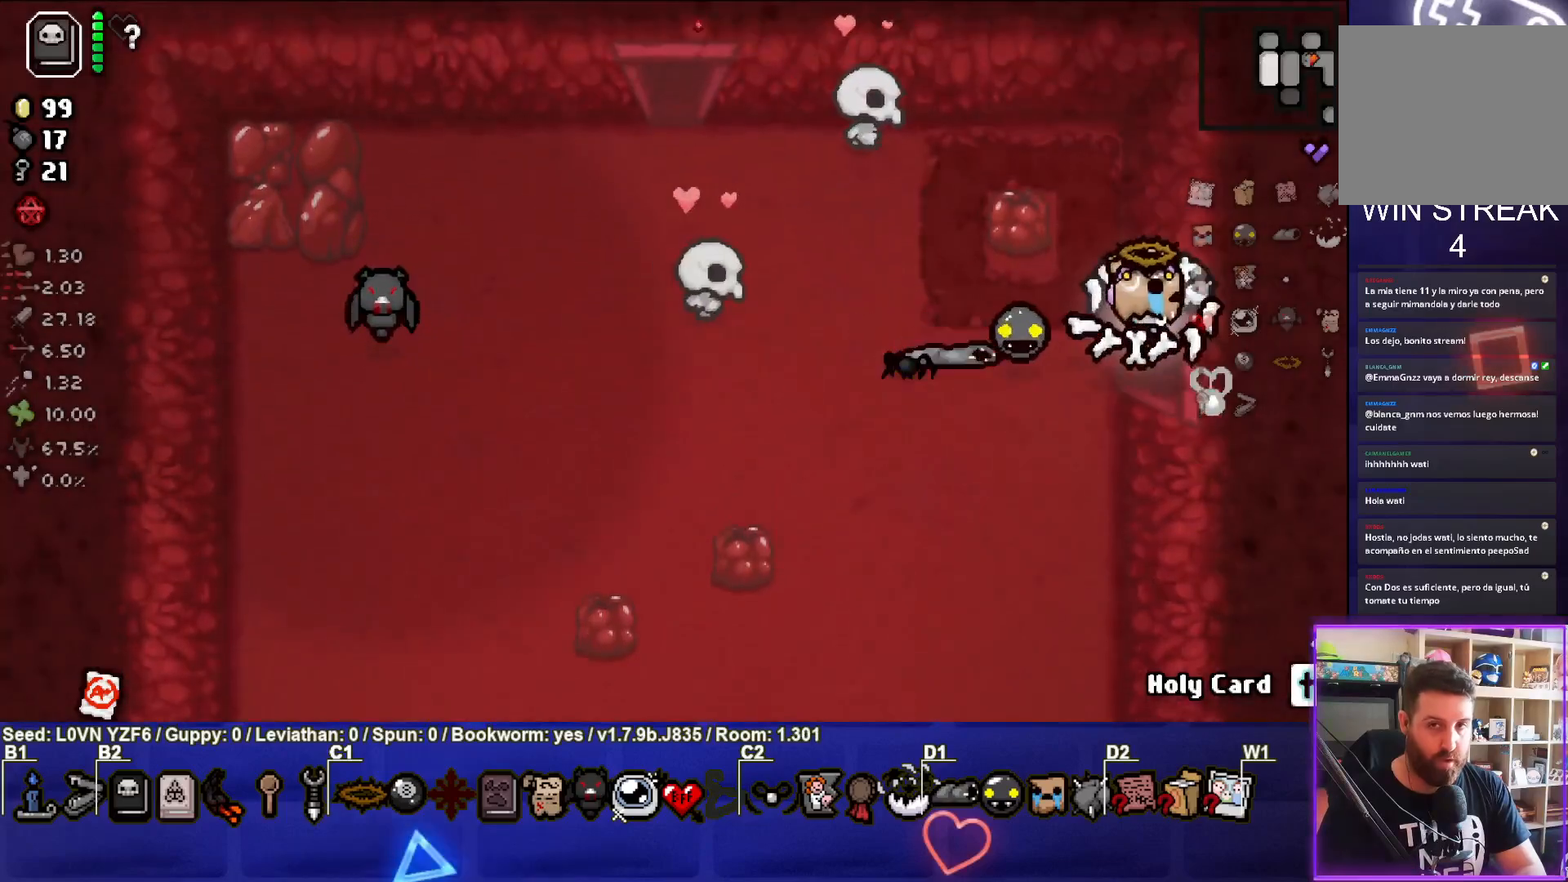
{"buttons": [], "left_stick": "right", "events": []}
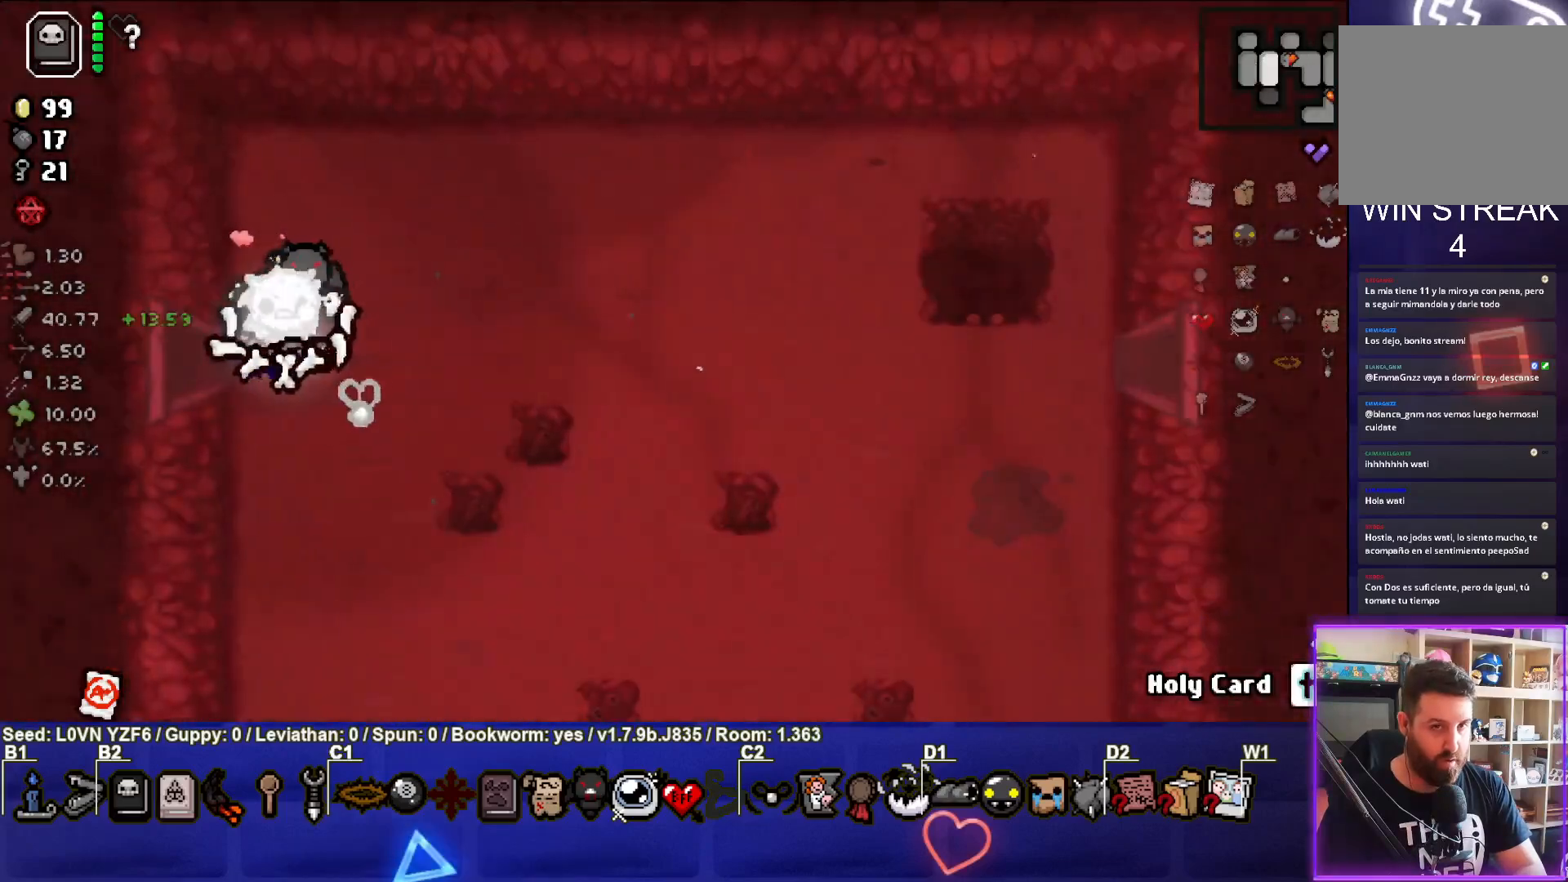
{"buttons": [], "left_stick": "down-right", "events": [[233, "left_stick", "down-right"]]}
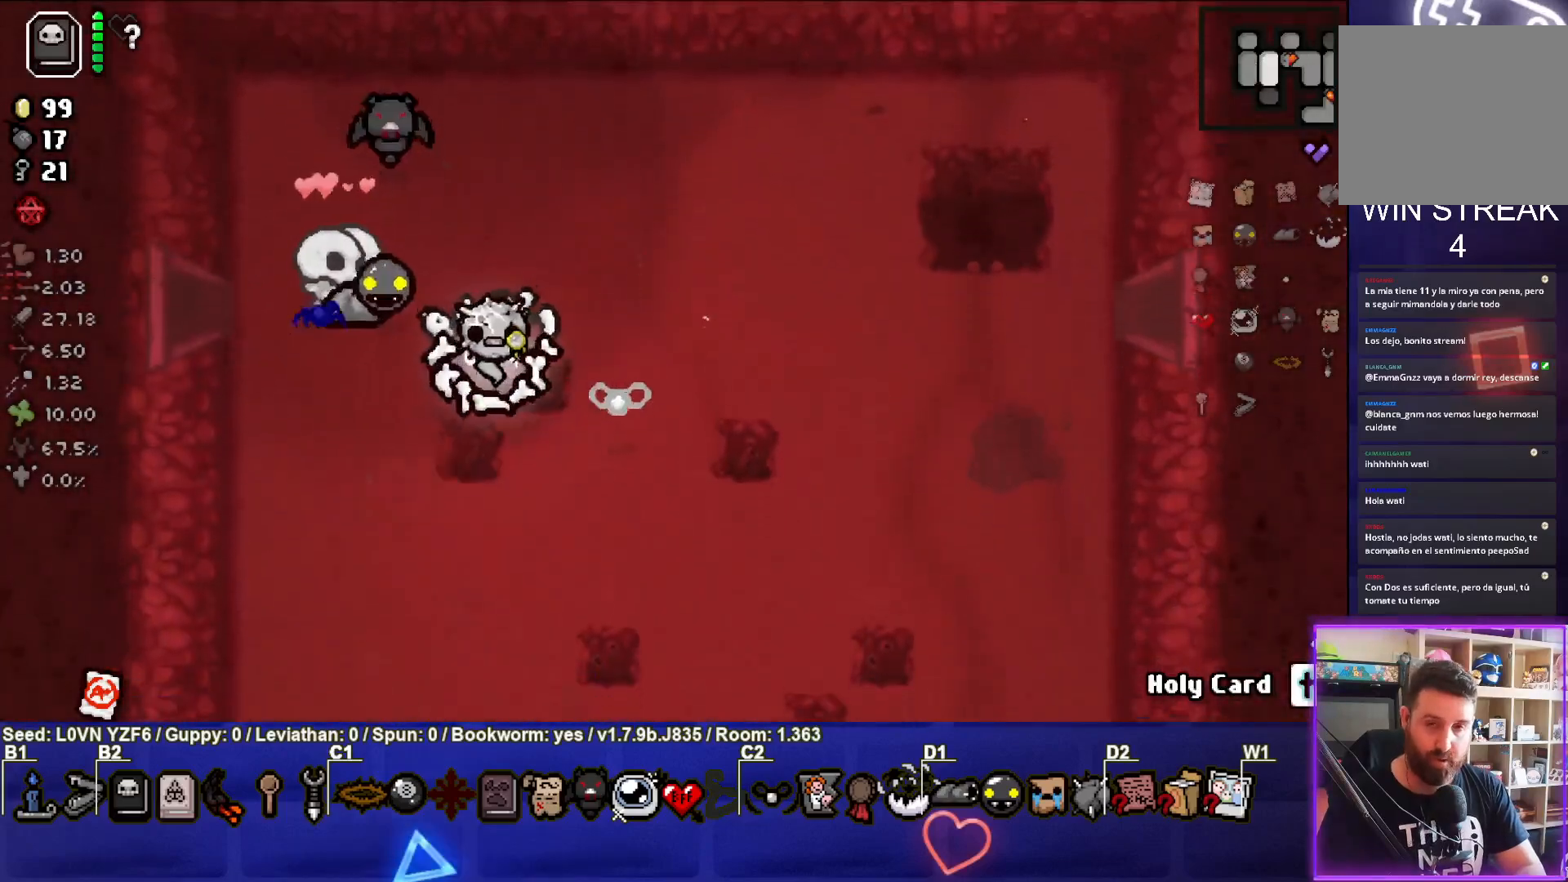
{"buttons": [], "left_stick": "down-right", "events": []}
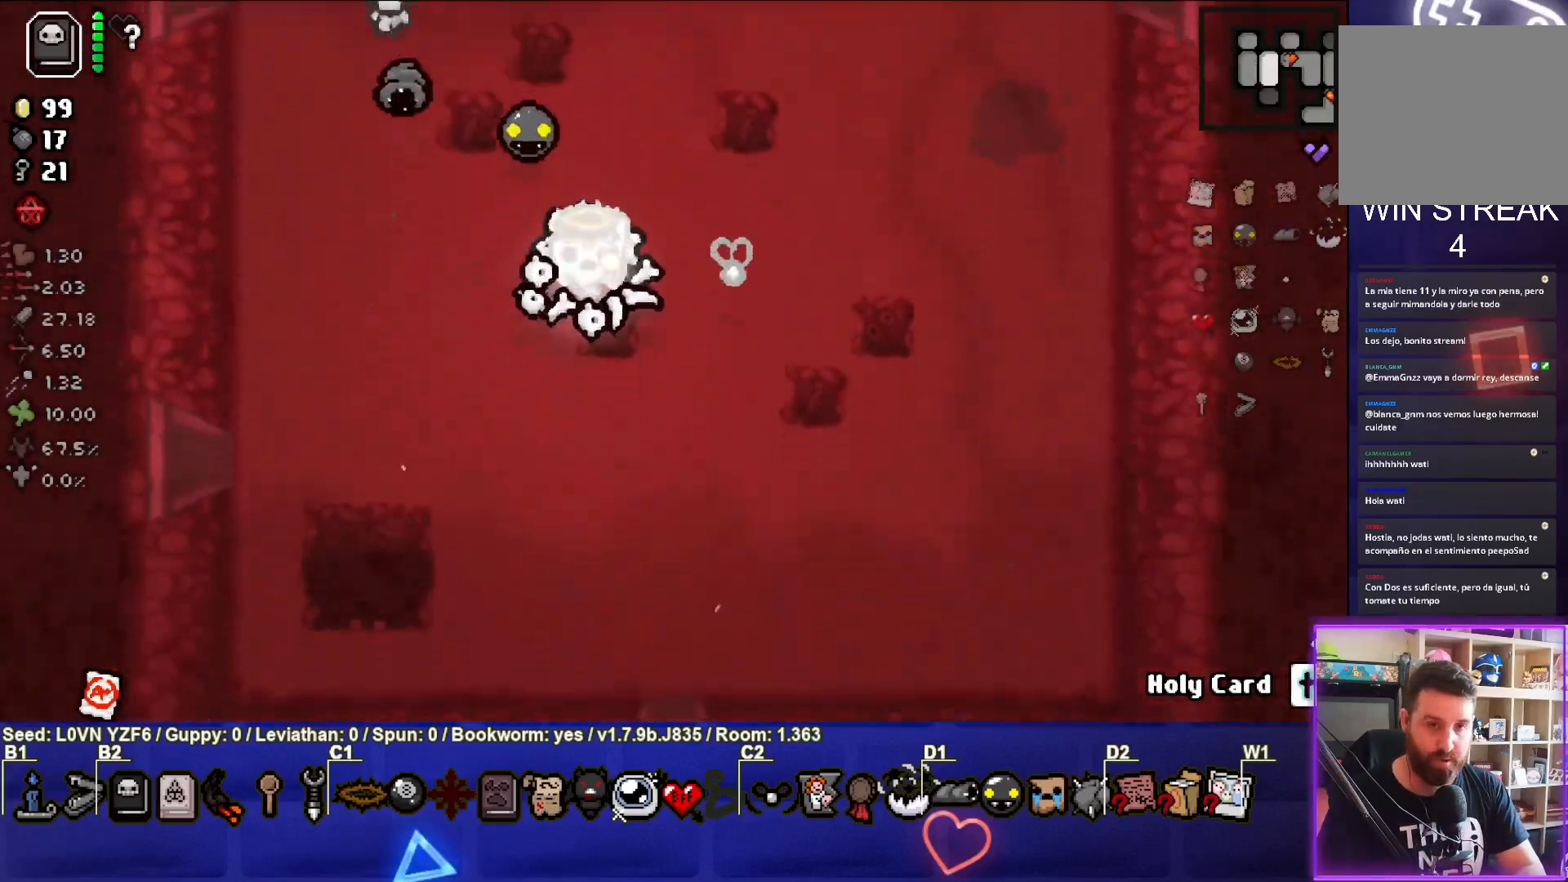
{"buttons": [], "left_stick": "down-right", "events": []}
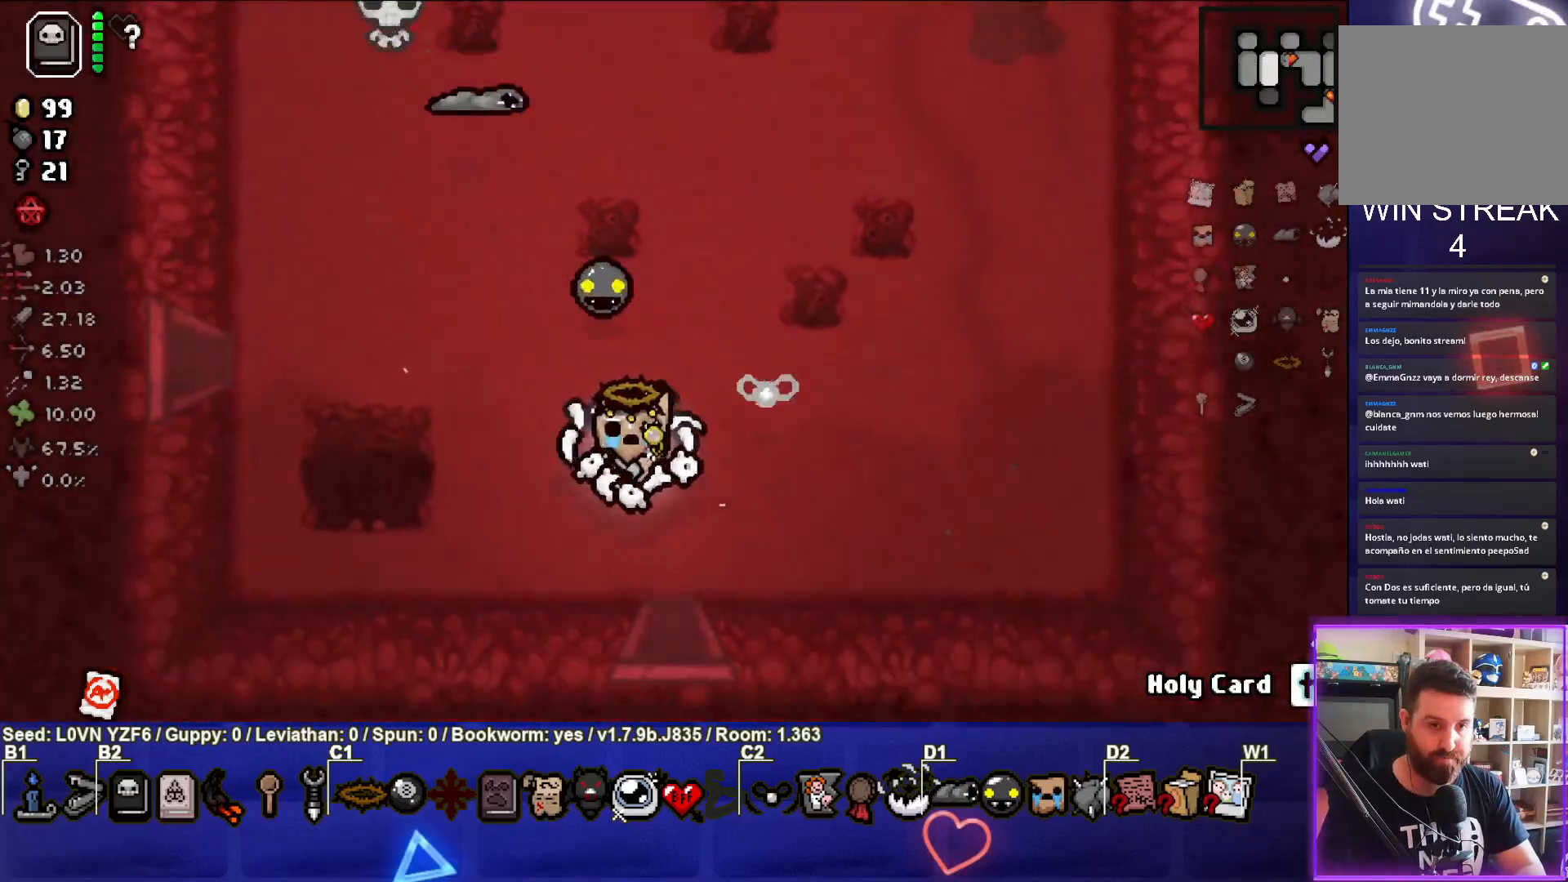
{"buttons": [], "left_stick": "center", "events": [[433, "left_stick", "center"]]}
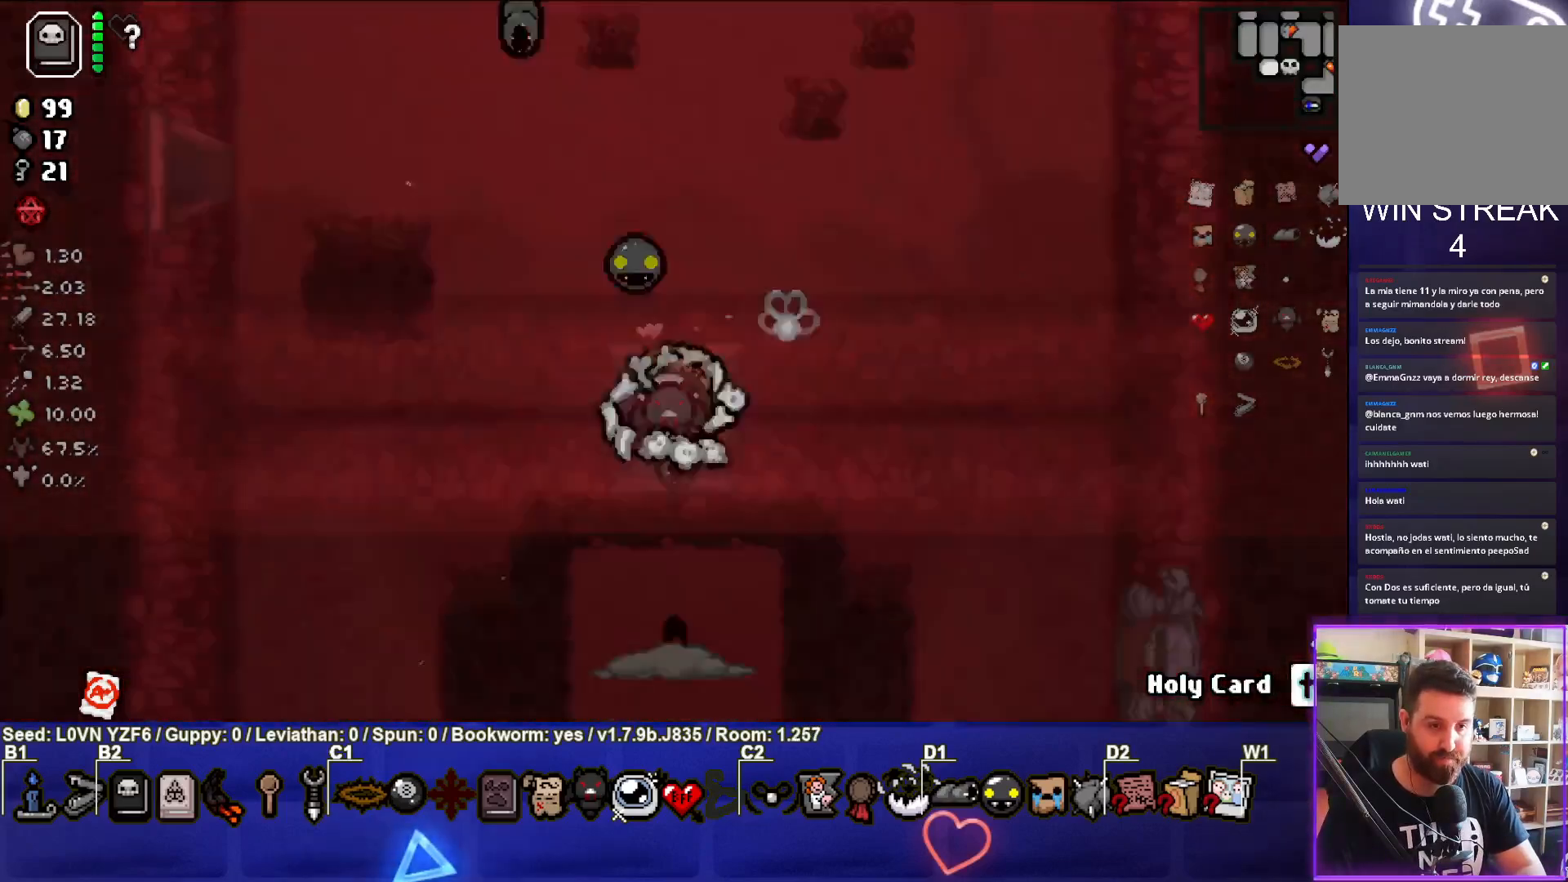
{"buttons": ["CROSS"], "left_stick": "center", "events": [[400, "CROSS", "down"]]}
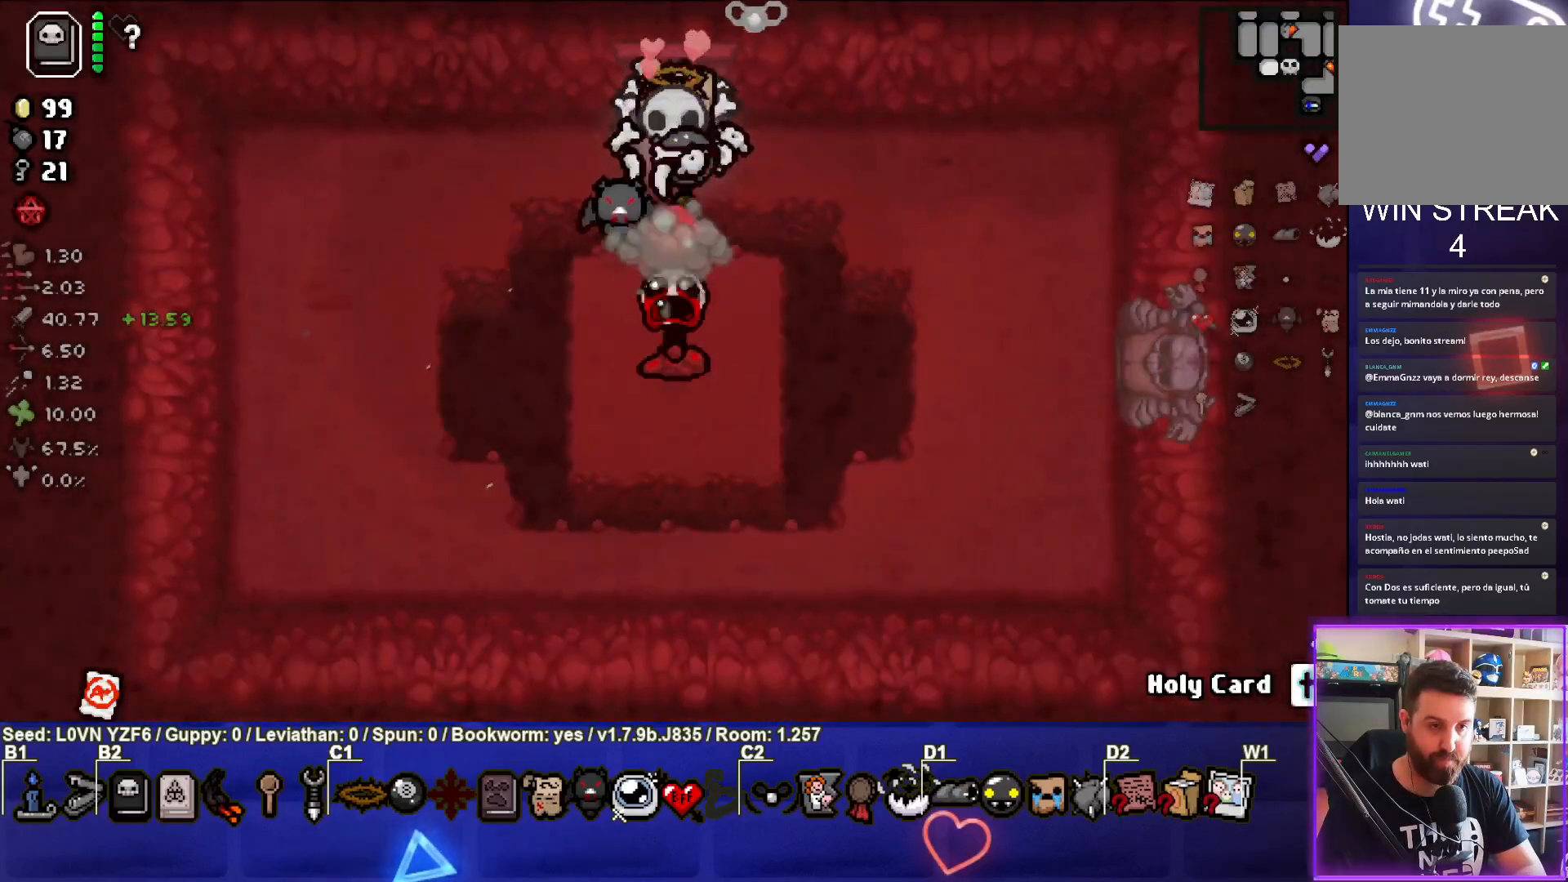
{"buttons": ["CROSS"], "left_stick": "center", "events": [[67, "CROSS", "up"], [100, "CROSS", "down"], [250, "CROSS", "up"], [300, "CROSS", "down"], [433, "CROSS", "up"], [467, "CROSS", "down"]]}
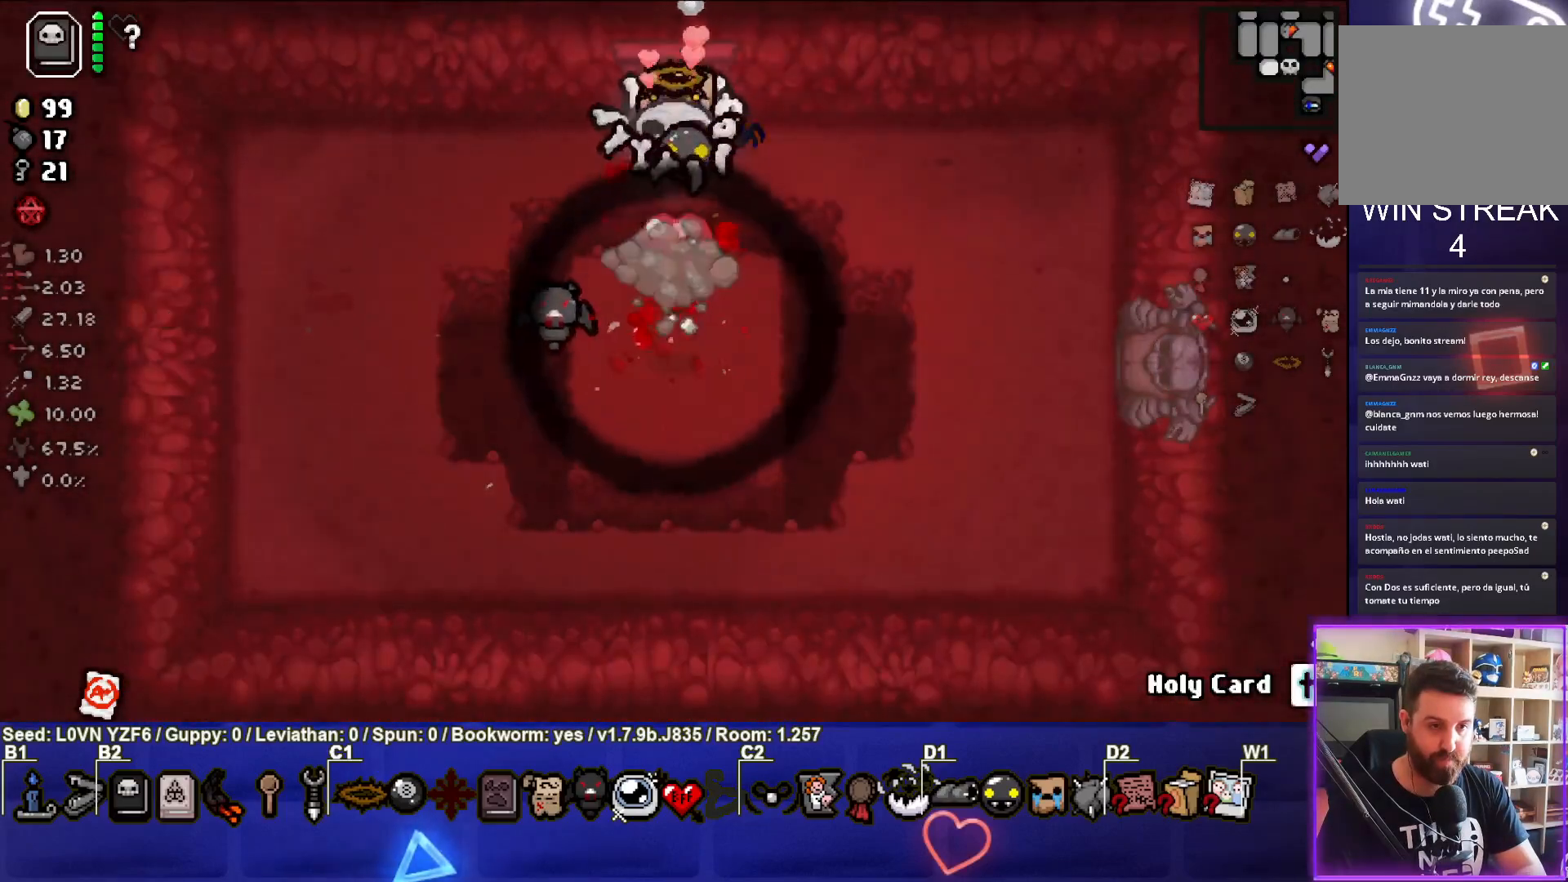
{"buttons": [], "left_stick": "down-left", "events": [[50, "left_stick", "left"], [133, "CROSS", "up"], [417, "left_stick", "down-left"]]}
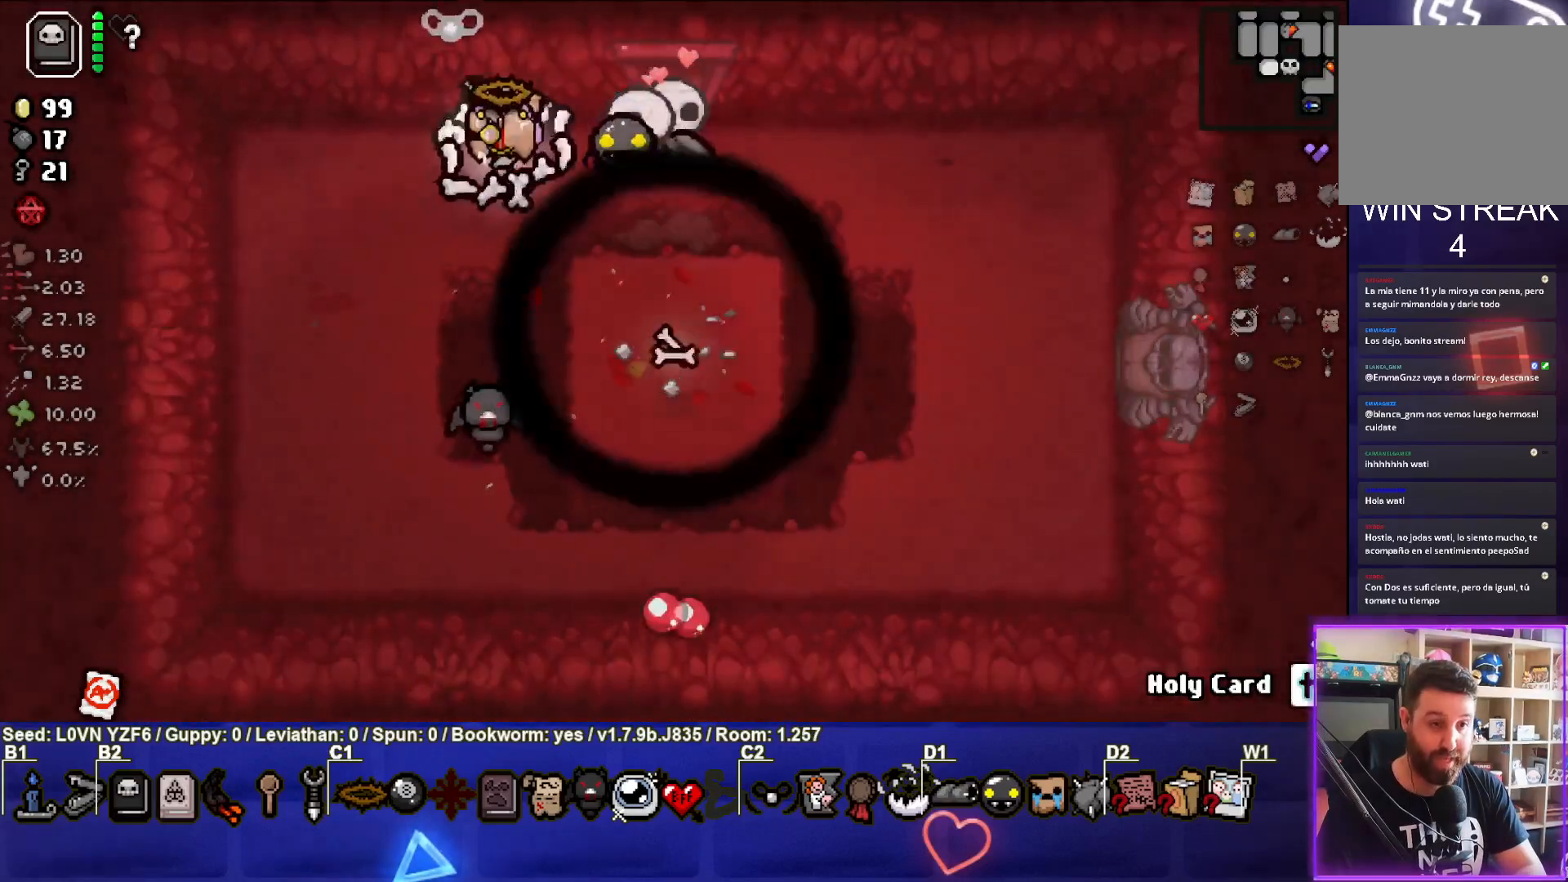
{"buttons": [], "left_stick": "down", "events": [[367, "left_stick", "down"]]}
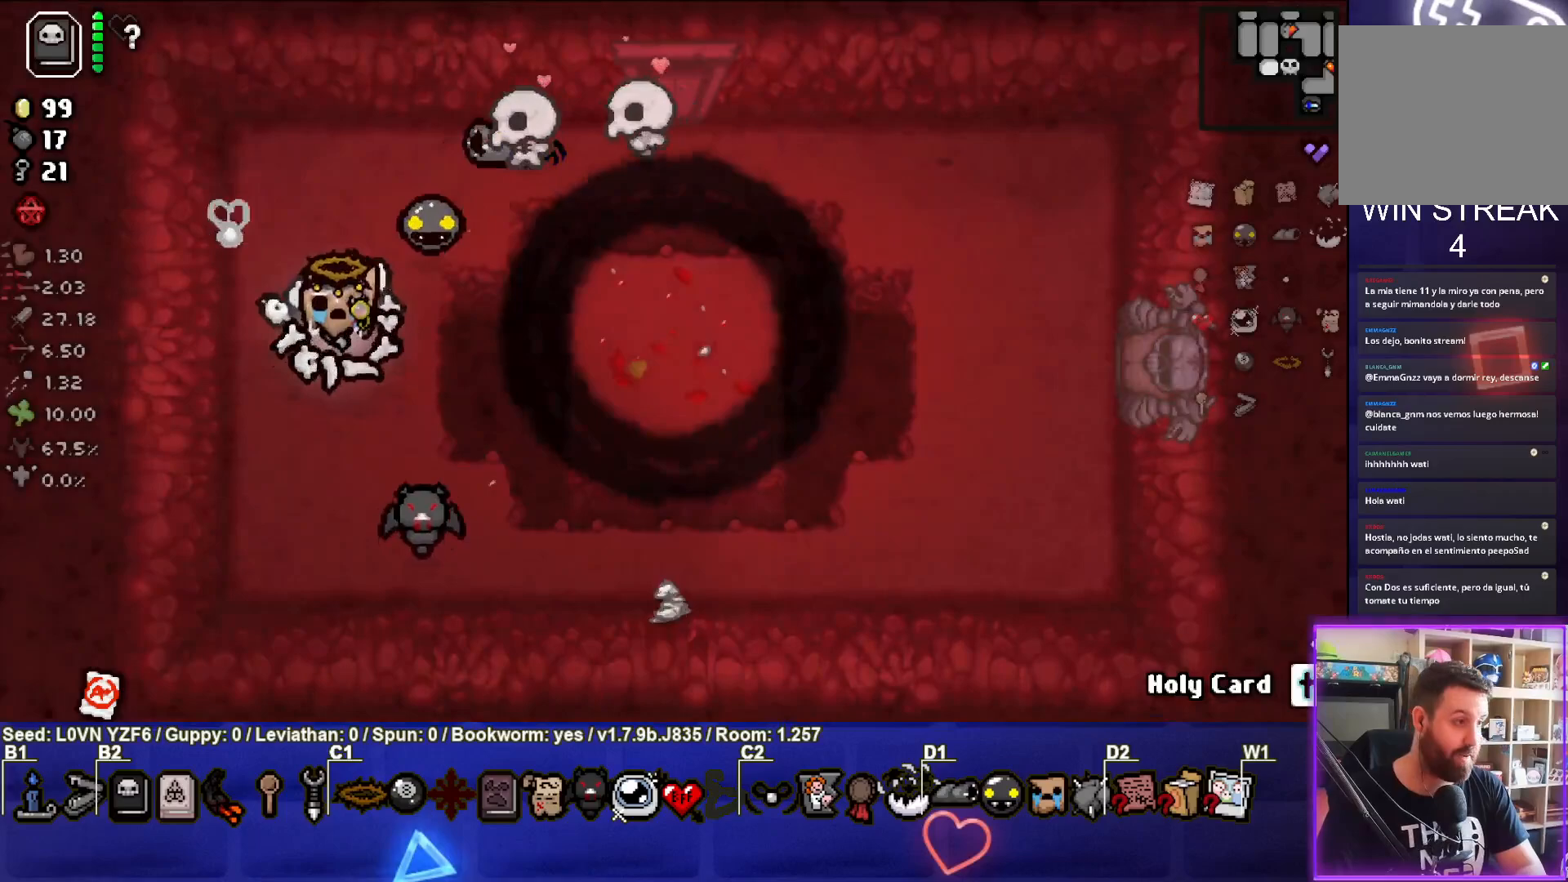
{"buttons": [], "left_stick": "down-right", "events": [[267, "left_stick", "down-right"]]}
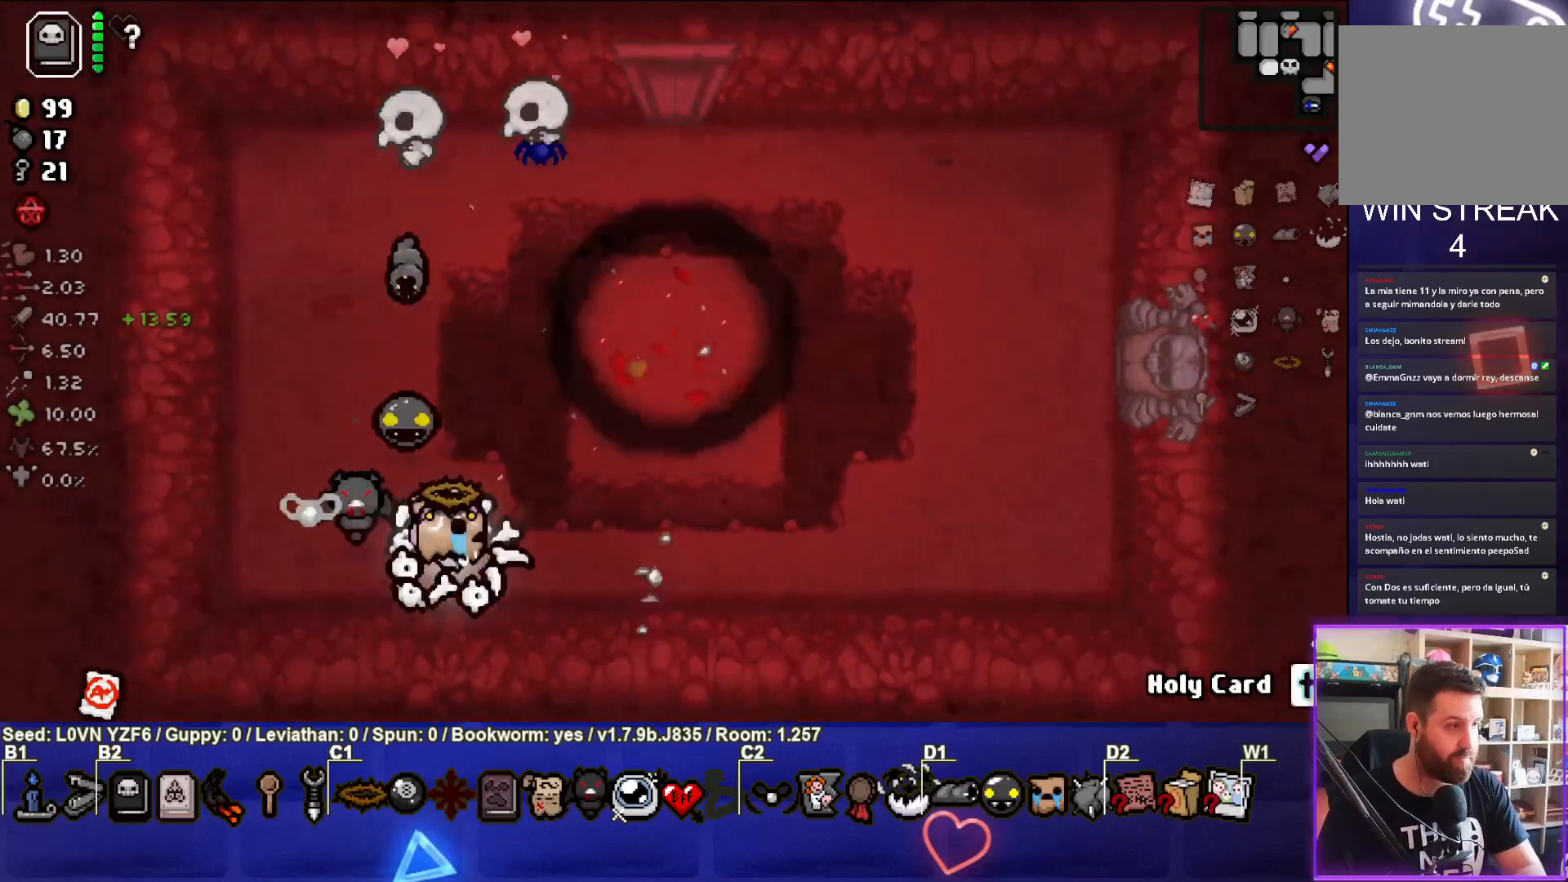
{"buttons": [], "left_stick": "right", "events": [[133, "left_stick", "right"]]}
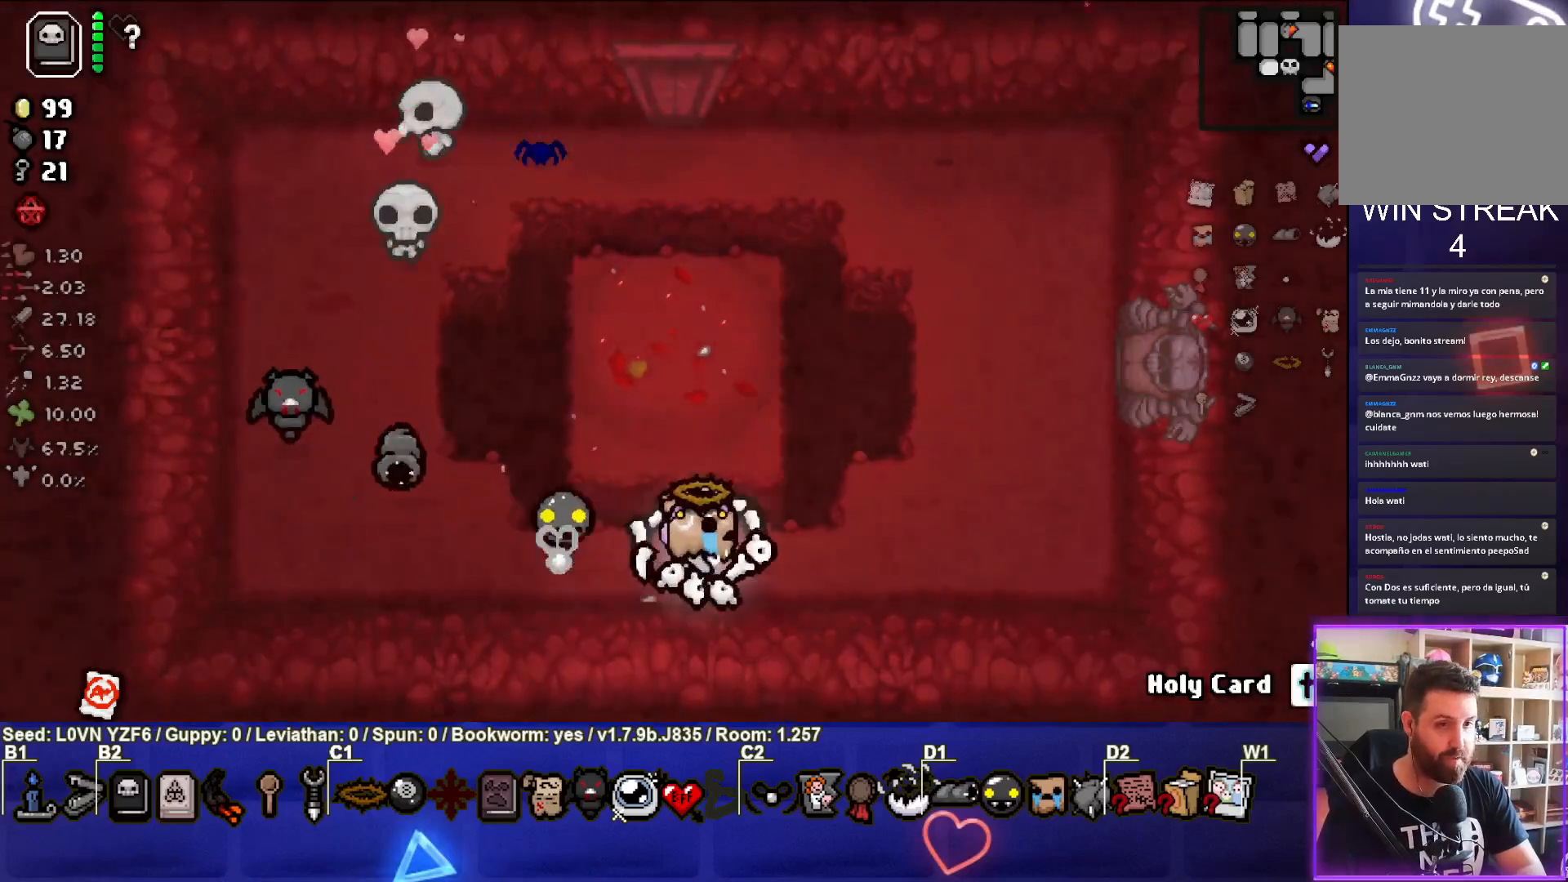
{"buttons": [], "left_stick": "up-right", "events": [[400, "left_stick", "up-right"]]}
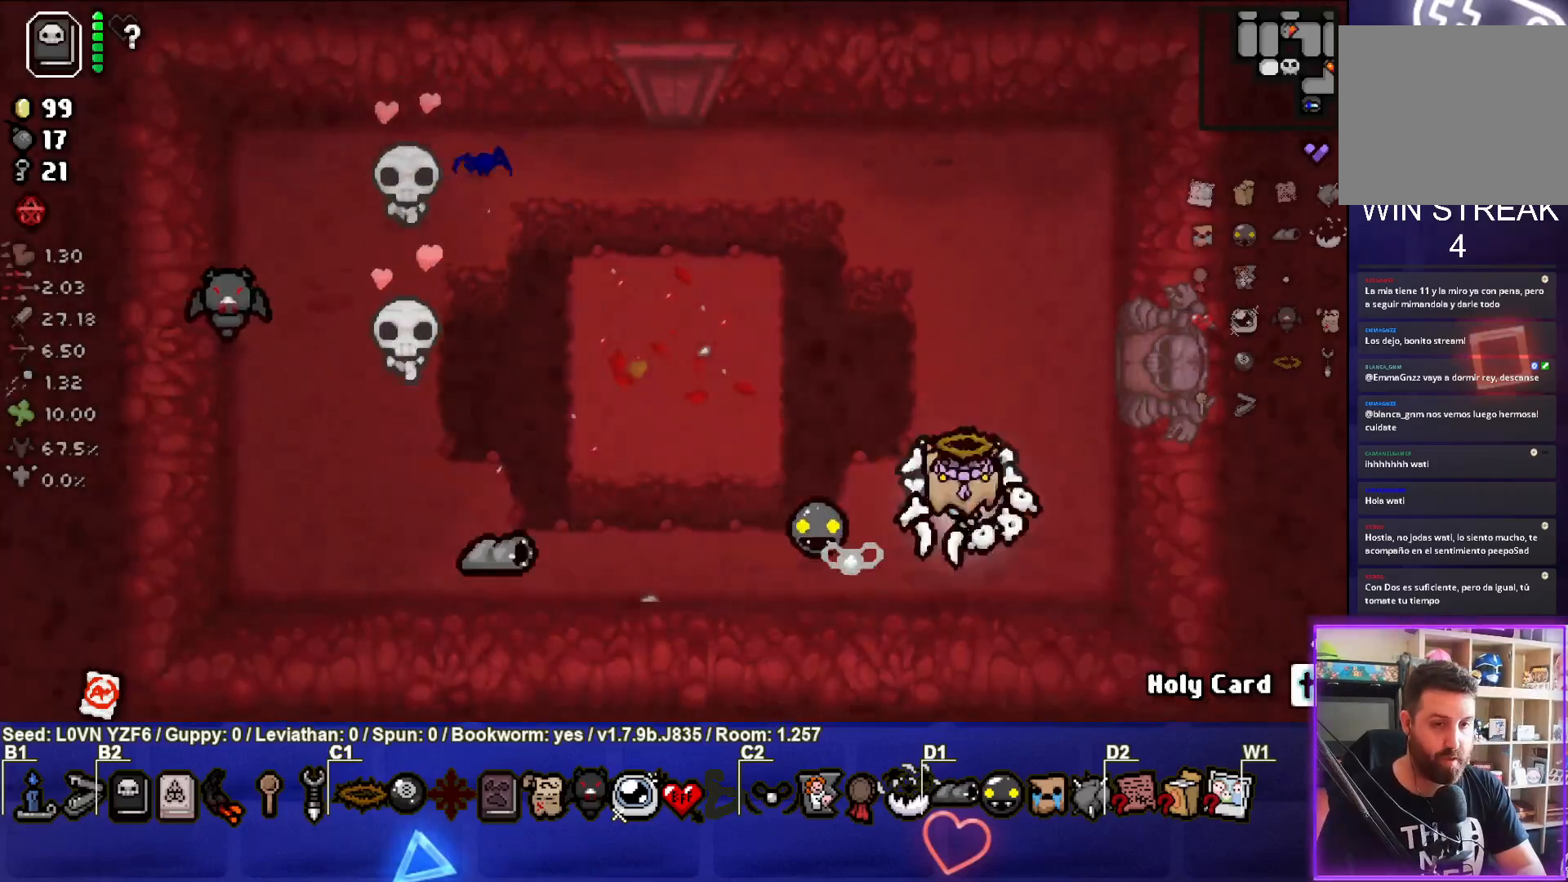
{"buttons": [], "left_stick": "up-left", "events": [[100, "left_stick", "up"], [300, "left_stick", "up-left"]]}